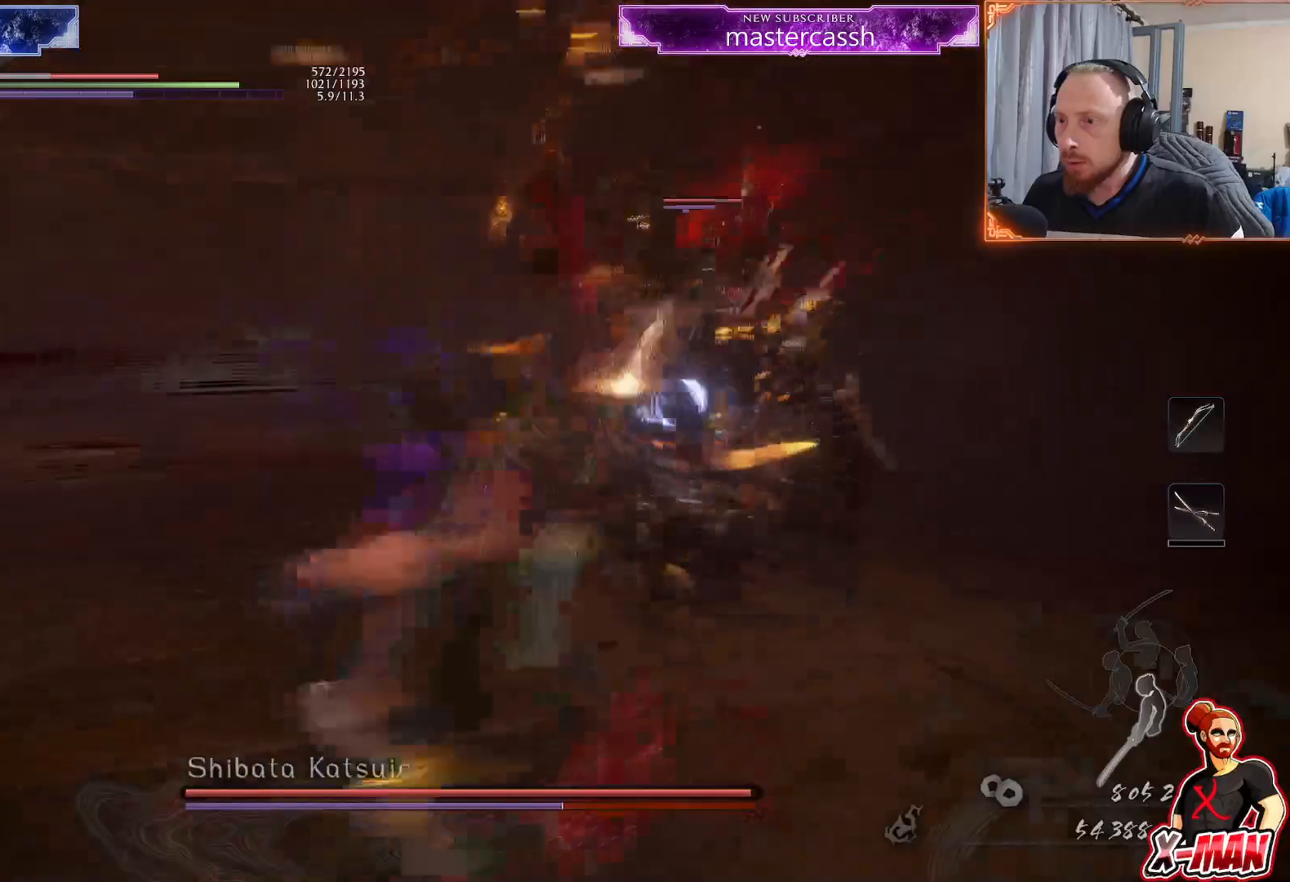
Gameplay with a controller (PlayStation layout); each line is a JSON object with the inputs held at the frame after it. "events" lists button and stick changes between this image and that frame as [ms after this image, input, new state], when the widget could be followed in between. Not read: L2 L3 R1.
{"buttons": ["CROSS", "L1"], "left_stick": "left", "right_stick": "center", "events": [[100, "left_stick", "left"], [117, "CROSS", "up"], [450, "CROSS", "down"]]}
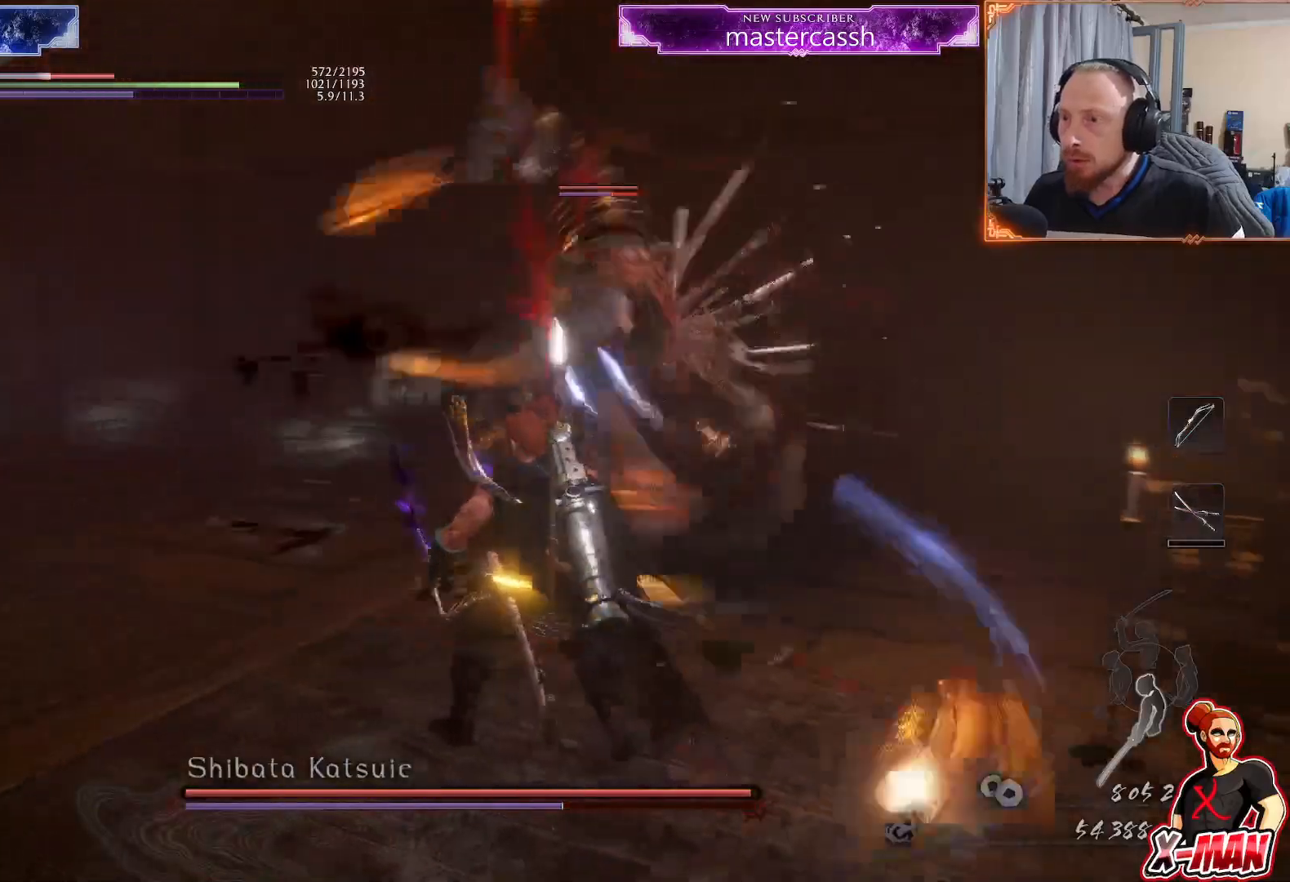
{"buttons": ["CIRCLE", "L1", "R2"], "left_stick": "up", "right_stick": "center", "events": [[50, "CROSS", "up"], [117, "left_stick", "down-left"], [350, "left_stick", "up"], [450, "CIRCLE", "down"], [467, "R2", "down"]]}
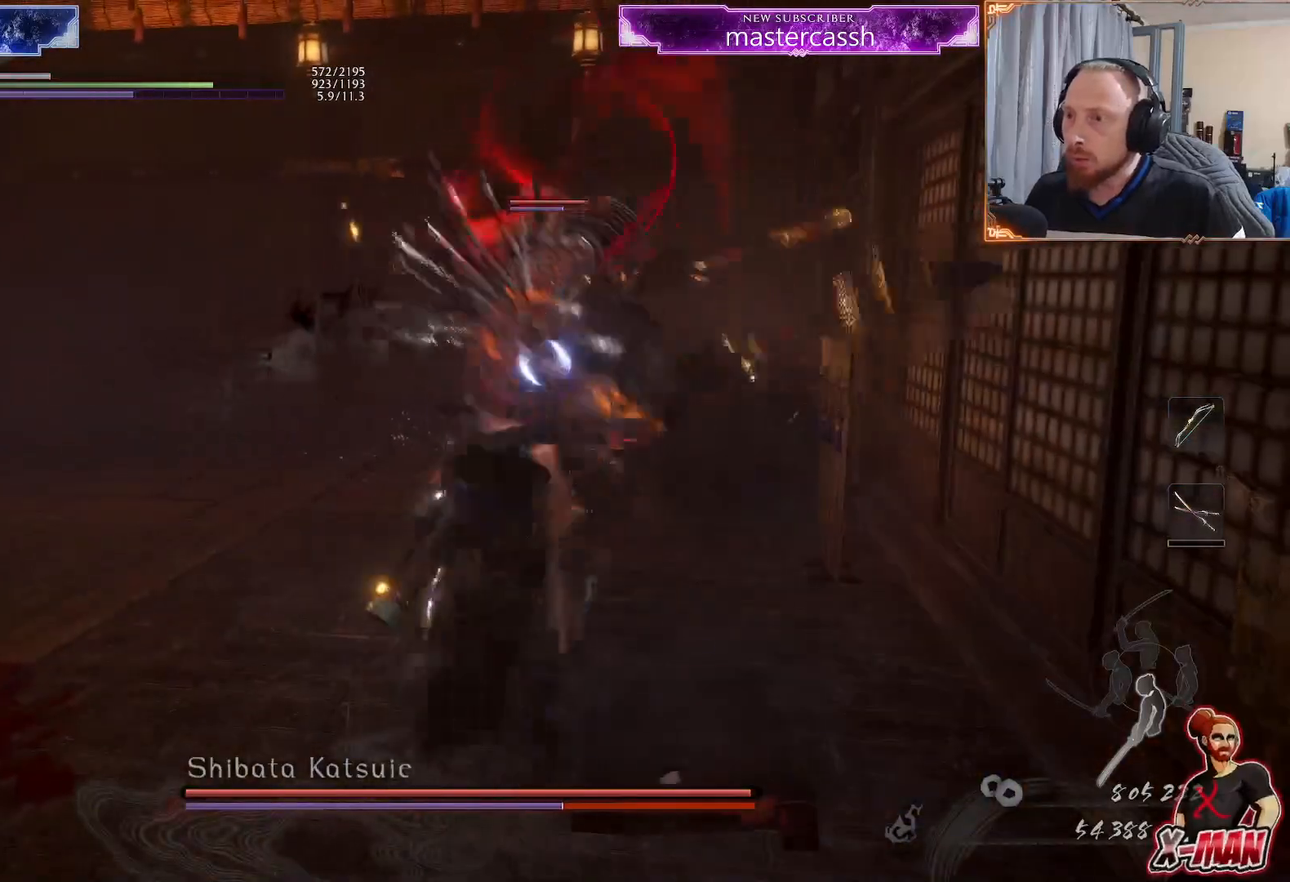
{"buttons": ["L1"], "left_stick": "up", "right_stick": "center", "events": [[217, "CIRCLE", "up"], [267, "CIRCLE", "down"], [383, "CIRCLE", "up"], [417, "R2", "up"]]}
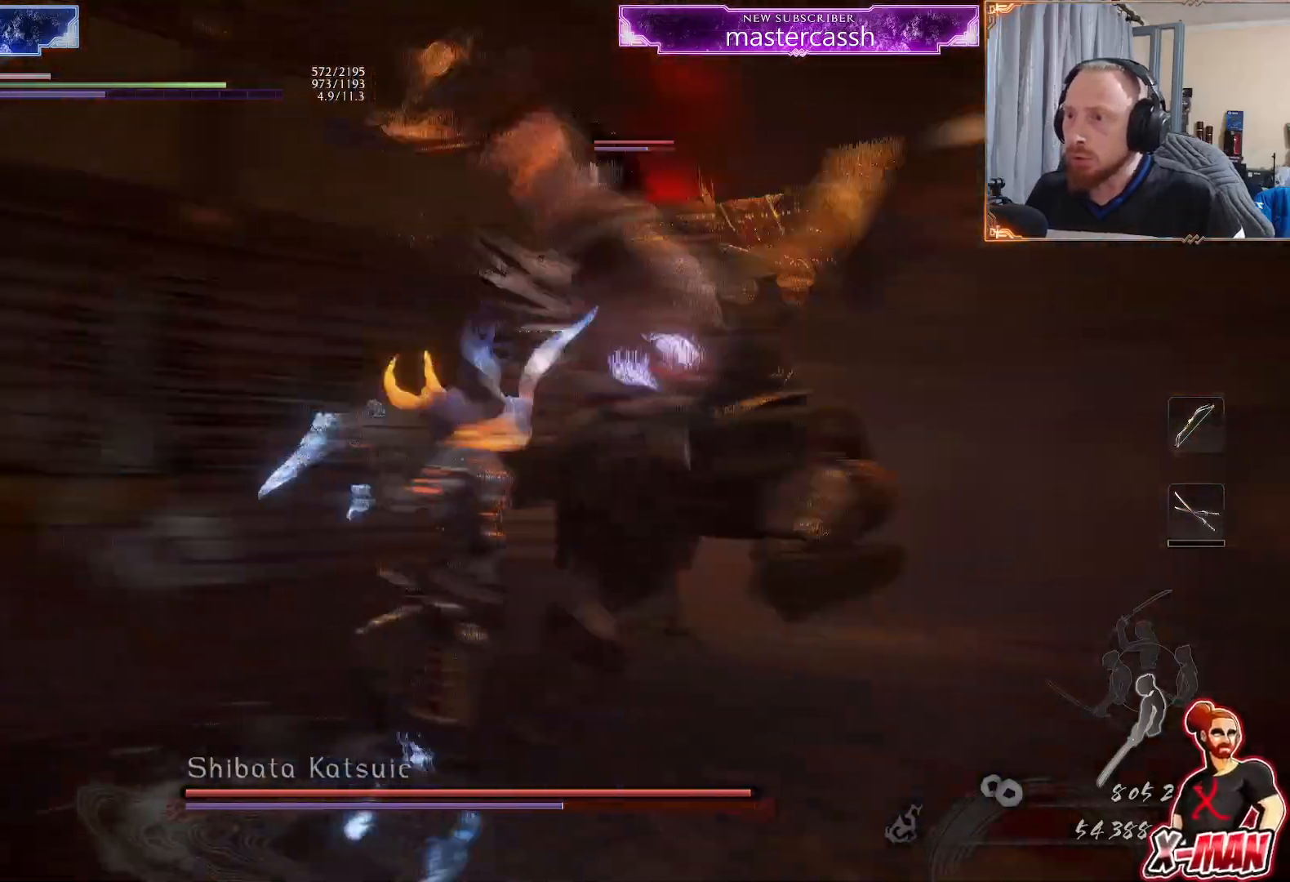
{"buttons": [], "left_stick": "up", "right_stick": "center", "events": [[317, "L1", "up"], [333, "left_stick", "center"], [450, "left_stick", "up"]]}
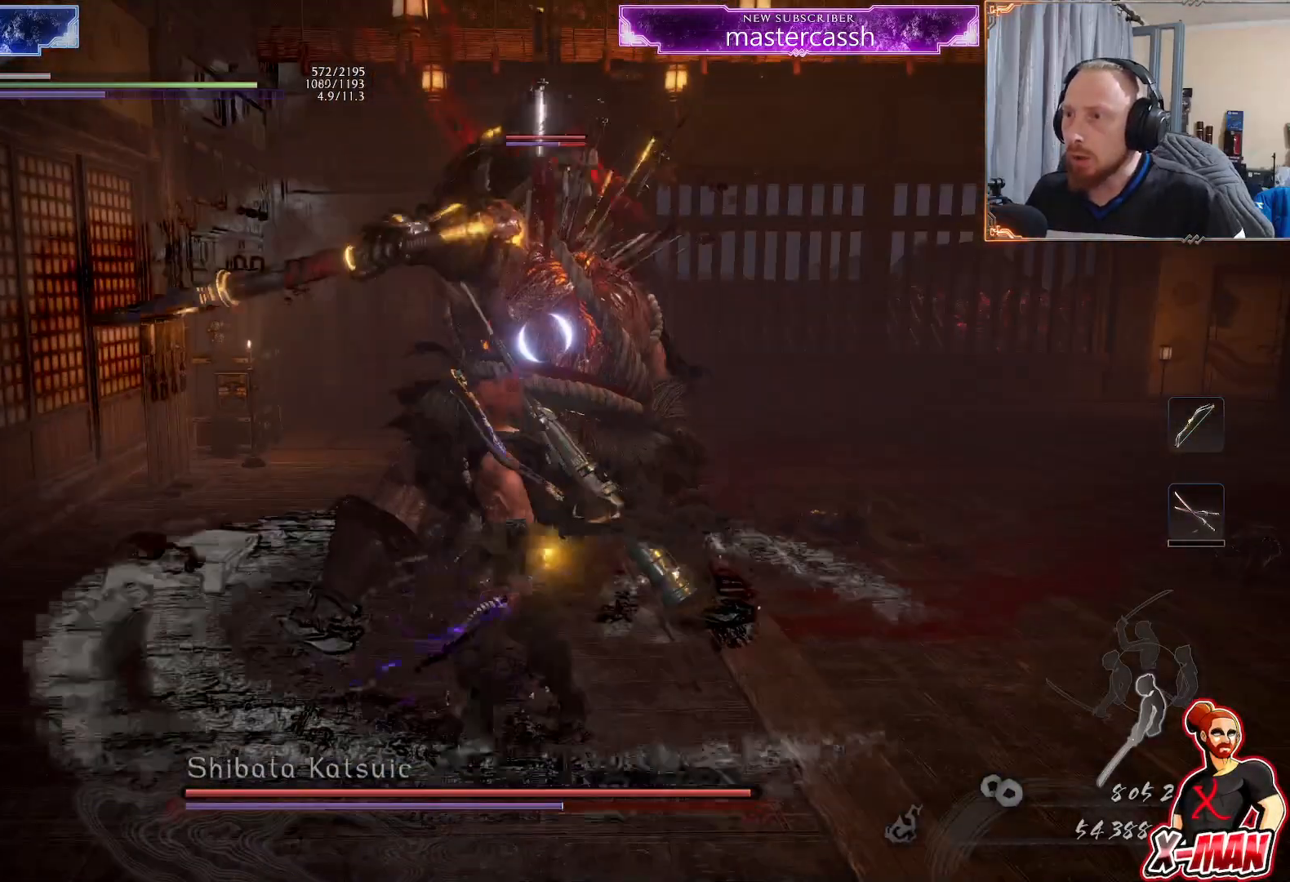
{"buttons": [], "left_stick": "center", "right_stick": "center", "events": [[133, "SQUARE", "down"], [150, "left_stick", "up-right"], [267, "SQUARE", "up"], [267, "left_stick", "center"]]}
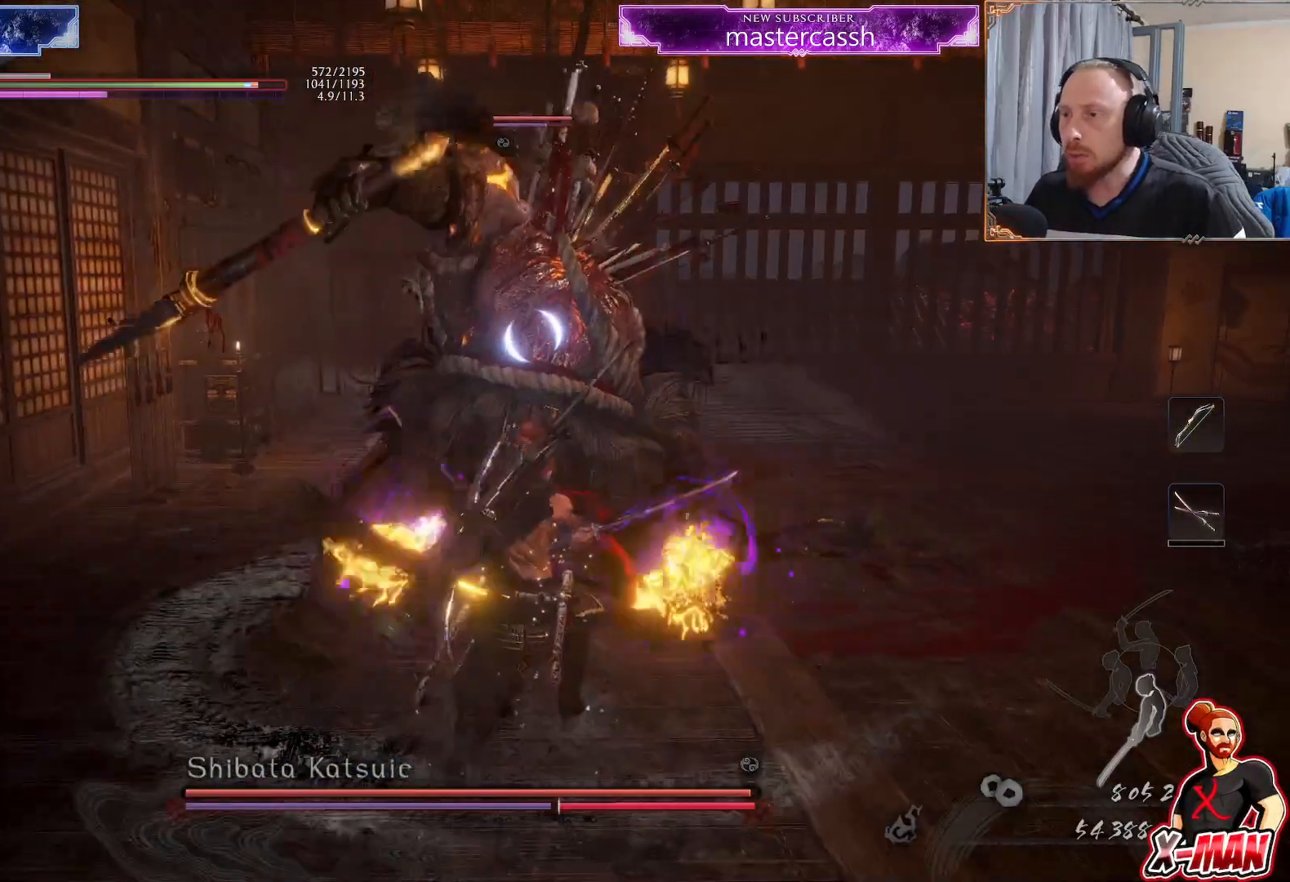
{"buttons": [], "left_stick": "right", "right_stick": "center", "events": [[167, "R2", "down"], [200, "SQUARE", "down"], [317, "SQUARE", "up"], [350, "L1", "down"], [383, "CROSS", "down"], [383, "left_stick", "right"], [433, "CROSS", "up"], [467, "L1", "up"], [467, "R2", "up"]]}
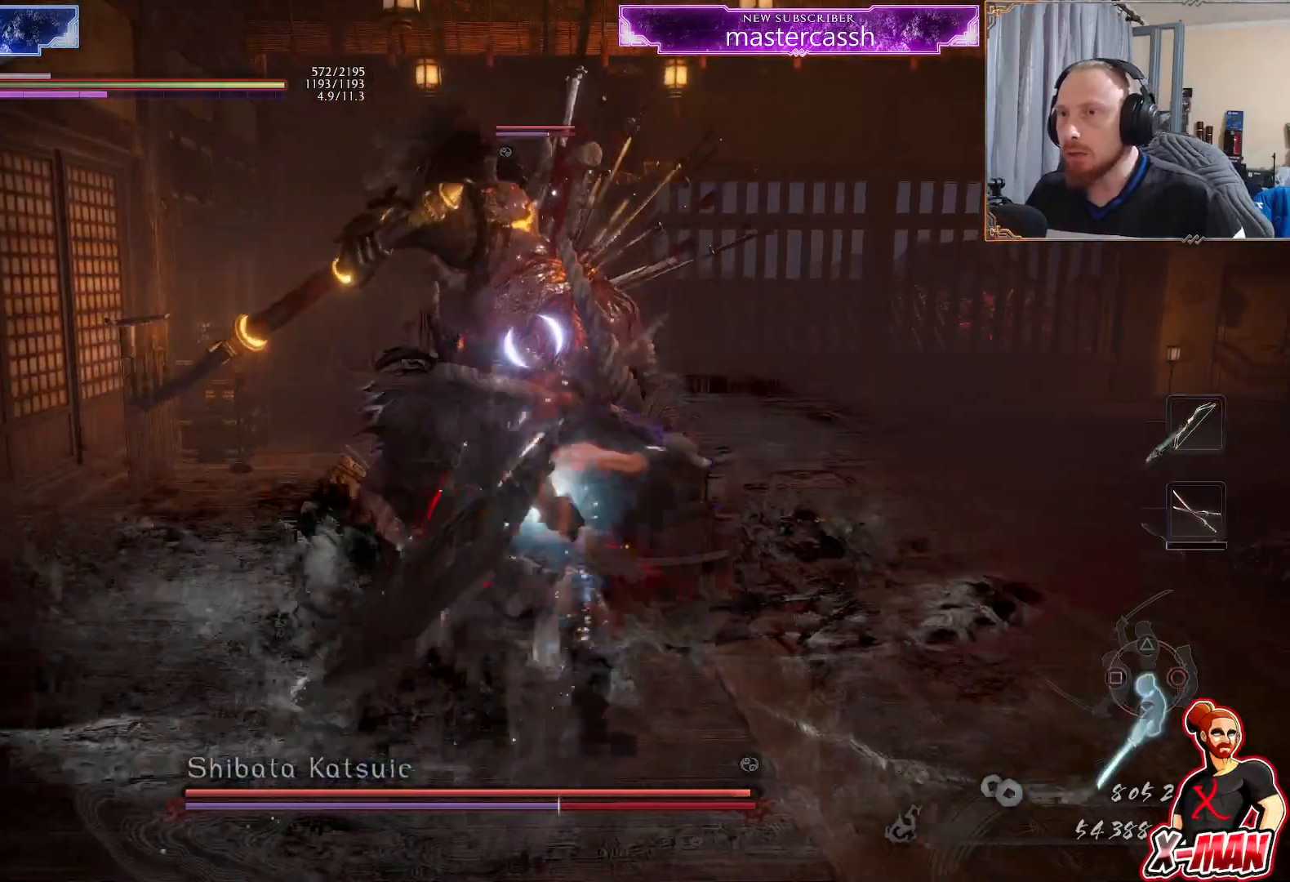
{"buttons": ["R2"], "left_stick": "center", "right_stick": "center", "events": [[50, "SQUARE", "down"], [150, "SQUARE", "up"], [267, "left_stick", "center"], [483, "R2", "down"]]}
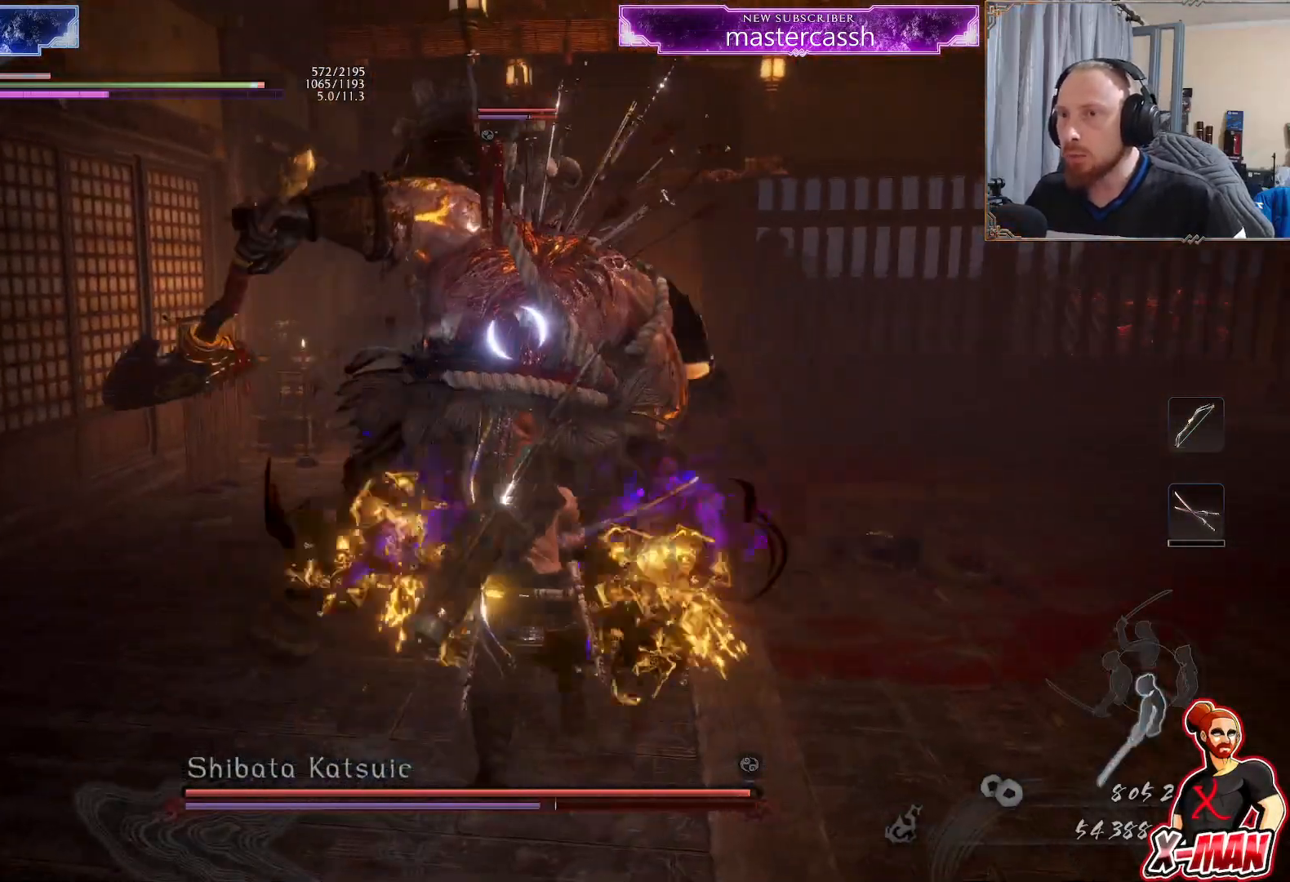
{"buttons": [], "left_stick": "right", "right_stick": "center", "events": [[33, "SQUARE", "down"], [117, "L1", "down"], [150, "SQUARE", "up"], [150, "left_stick", "down-right"], [200, "CROSS", "down"], [250, "L1", "up"], [283, "CROSS", "up"], [283, "R2", "up"], [383, "left_stick", "right"]]}
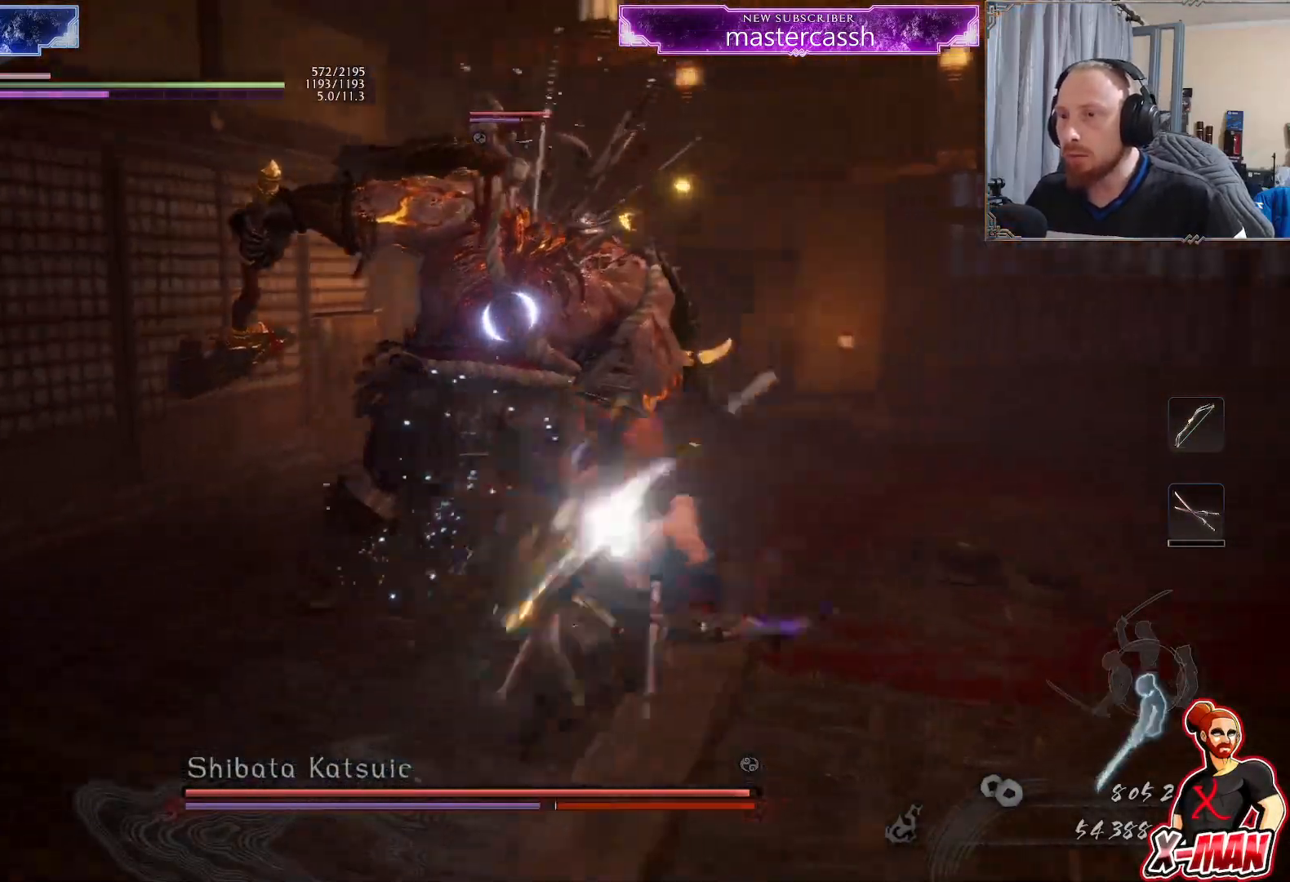
{"buttons": ["CROSS"], "left_stick": "center", "right_stick": "center", "events": [[17, "R2", "down"], [17, "left_stick", "up-right"], [67, "CROSS", "down"], [133, "CROSS", "up"], [183, "R2", "up"], [317, "R2", "down"], [367, "CROSS", "down"], [367, "left_stick", "right"], [500, "R2", "up"], [500, "left_stick", "center"]]}
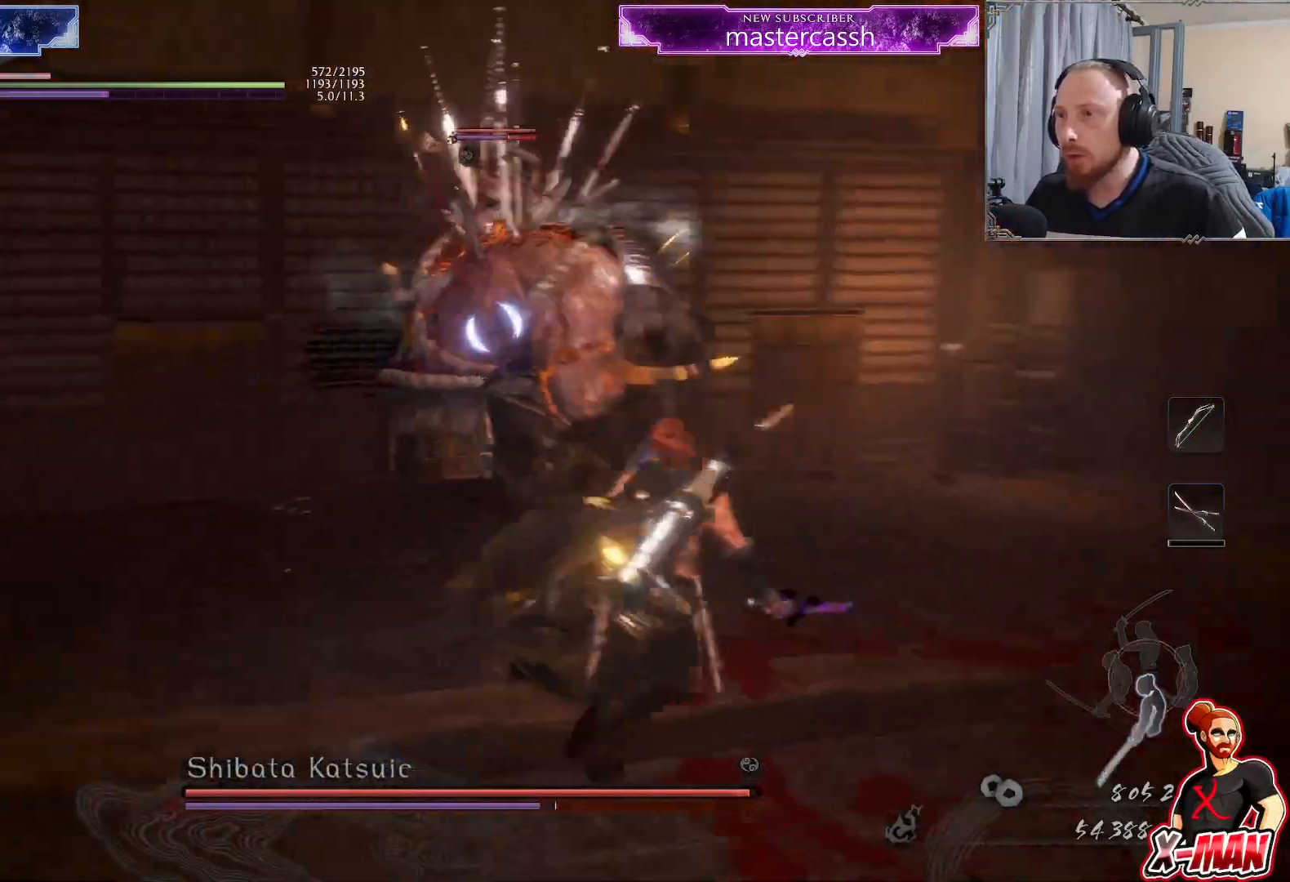
{"buttons": ["CROSS", "R2"], "left_stick": "up-right", "right_stick": "center"}
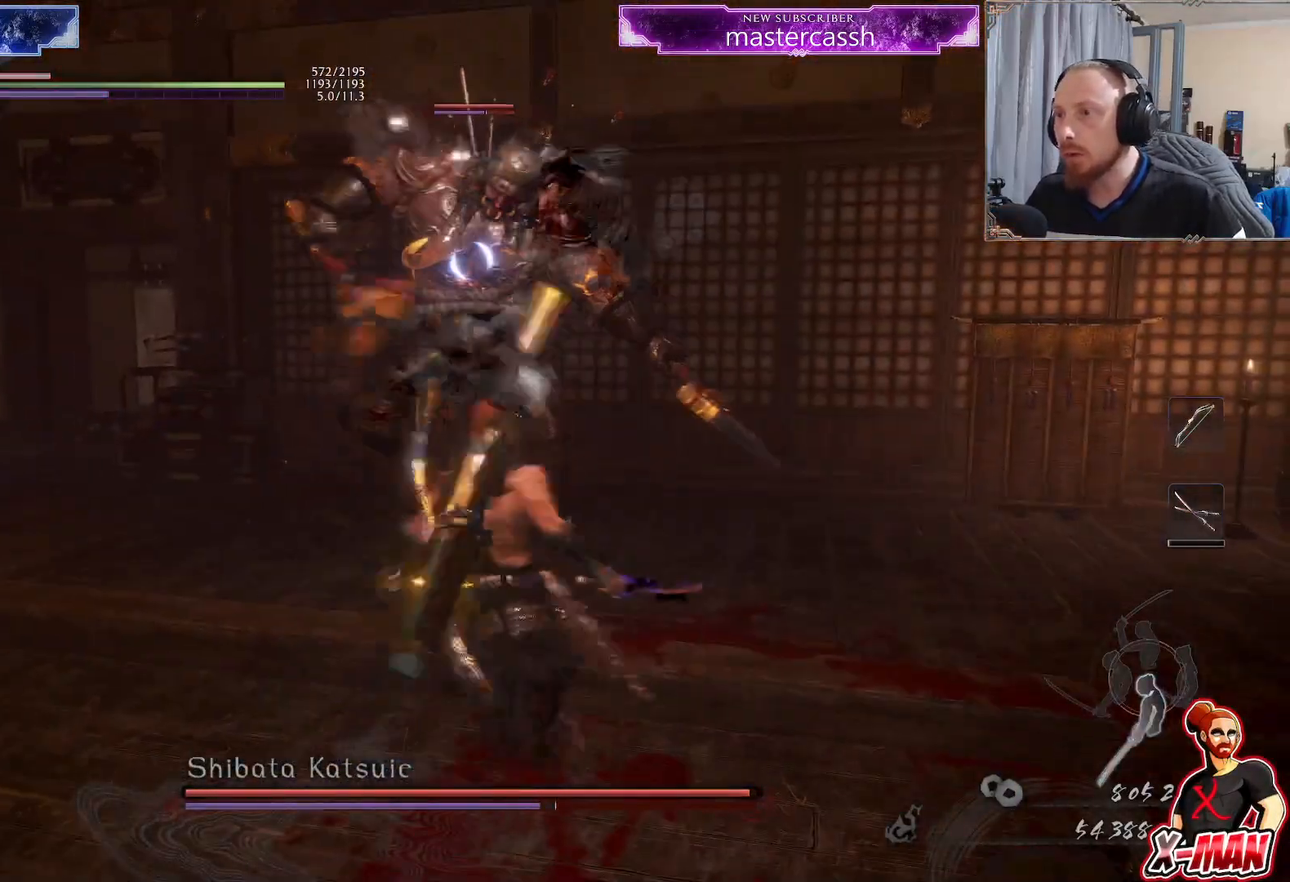
{"buttons": [], "left_stick": "down", "right_stick": "center", "events": [[100, "CROSS", "up"], [133, "R2", "up"], [200, "left_stick", "up-left"], [383, "left_stick", "center"], [433, "left_stick", "right"], [483, "left_stick", "down"]]}
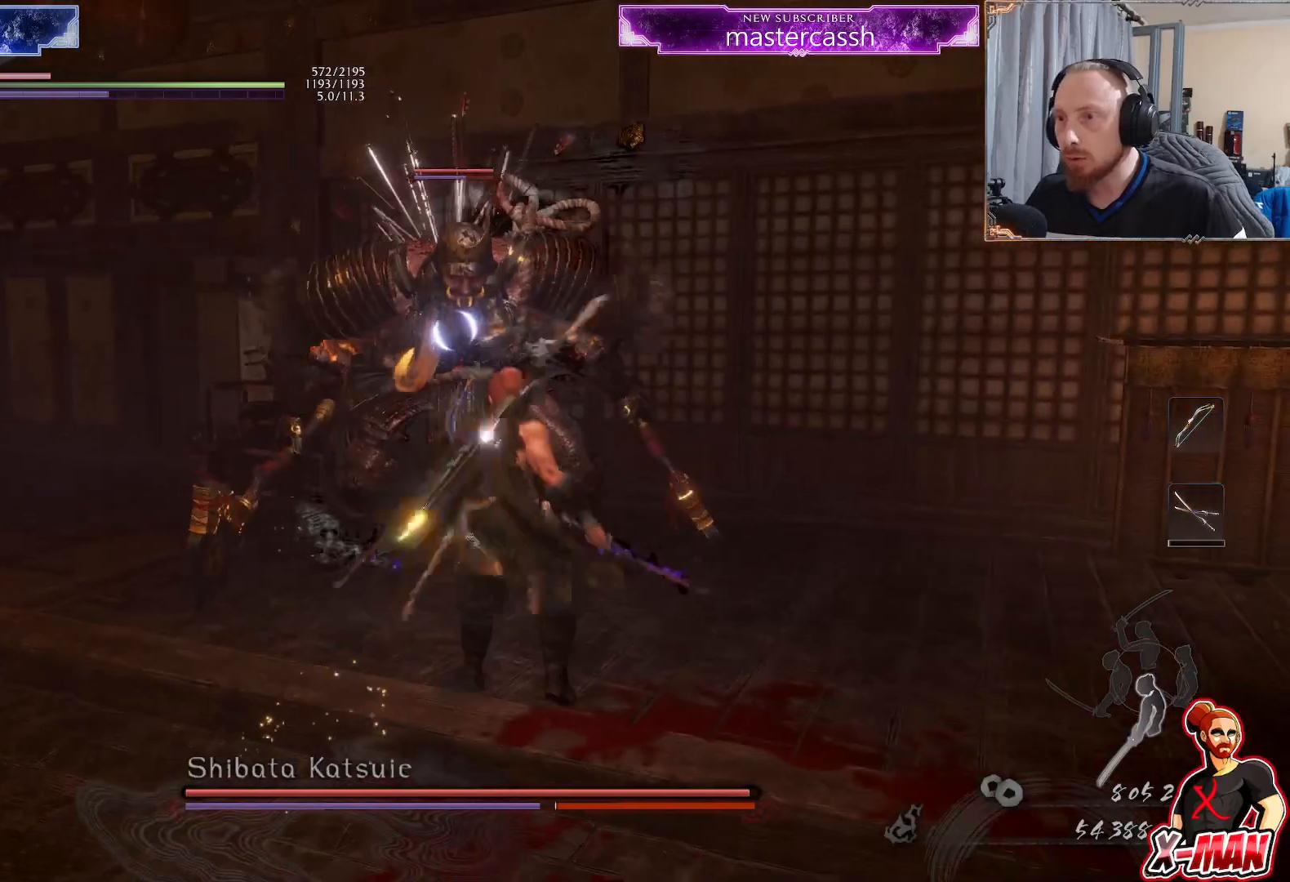
{"buttons": [], "left_stick": "down", "right_stick": "center", "events": [[233, "left_stick", "right"], [383, "left_stick", "down"]]}
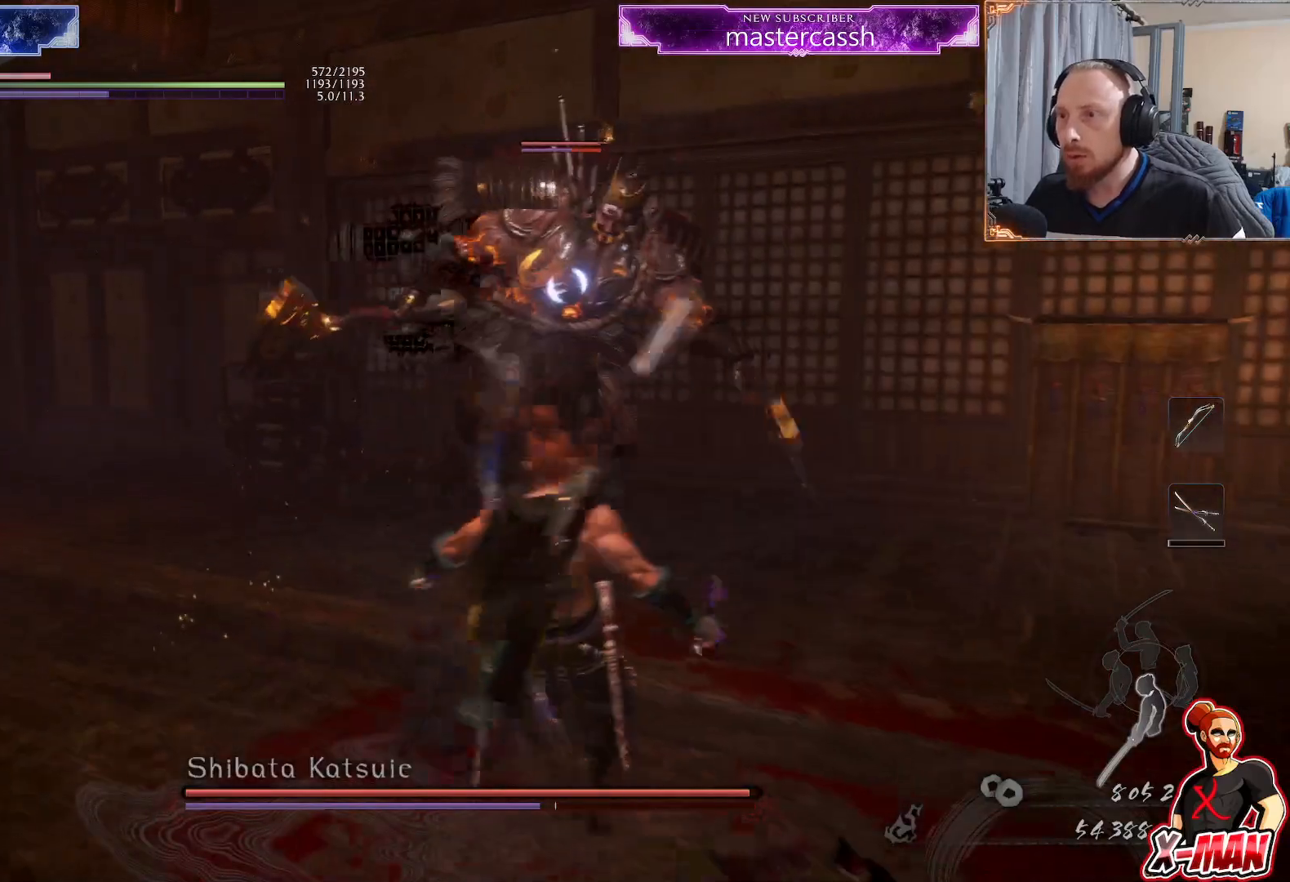
{"buttons": [], "left_stick": "up-left", "right_stick": "center", "events": [[317, "left_stick", "up"], [450, "left_stick", "up-left"]]}
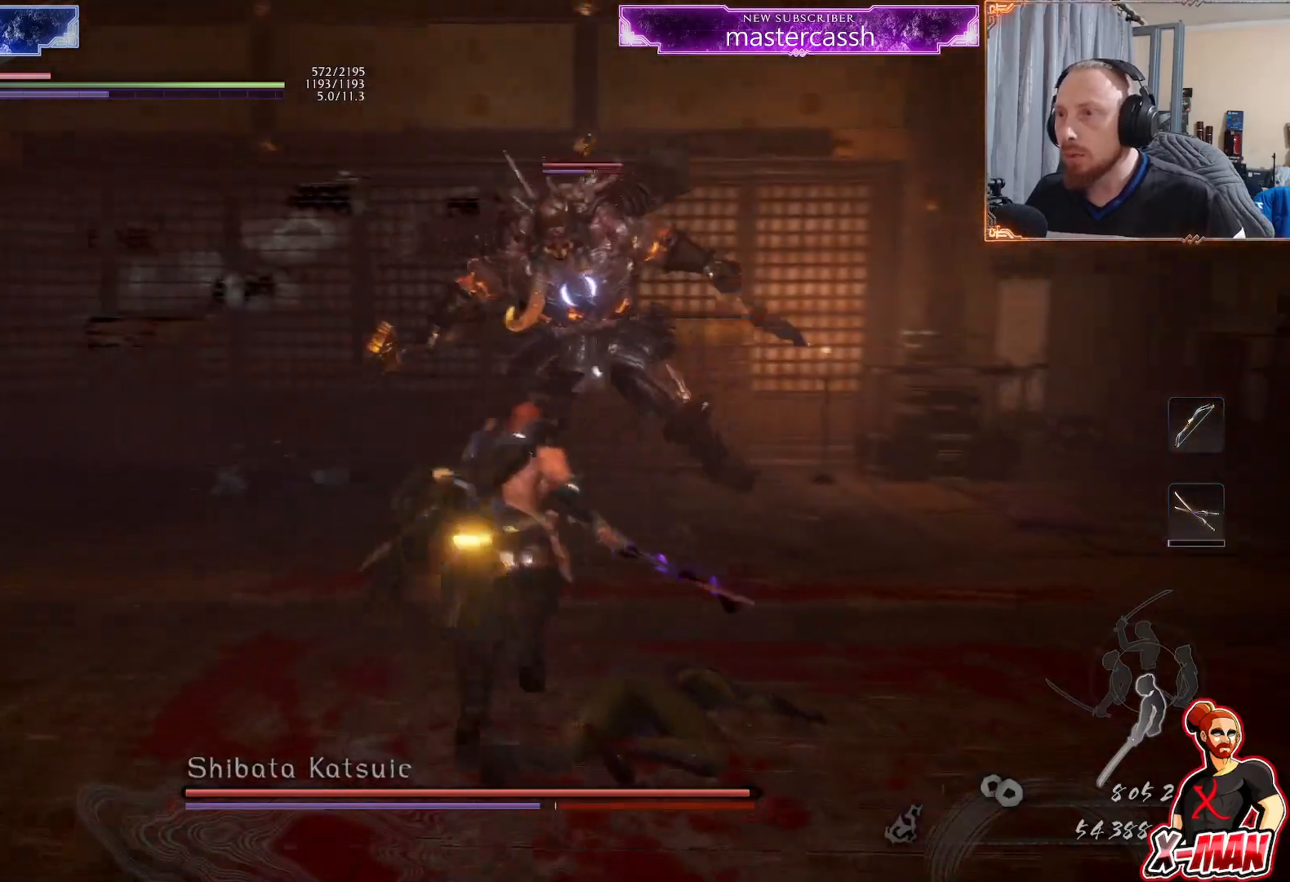
{"buttons": [], "left_stick": "down", "right_stick": "center", "events": [[183, "left_stick", "up-right"], [333, "left_stick", "down"]]}
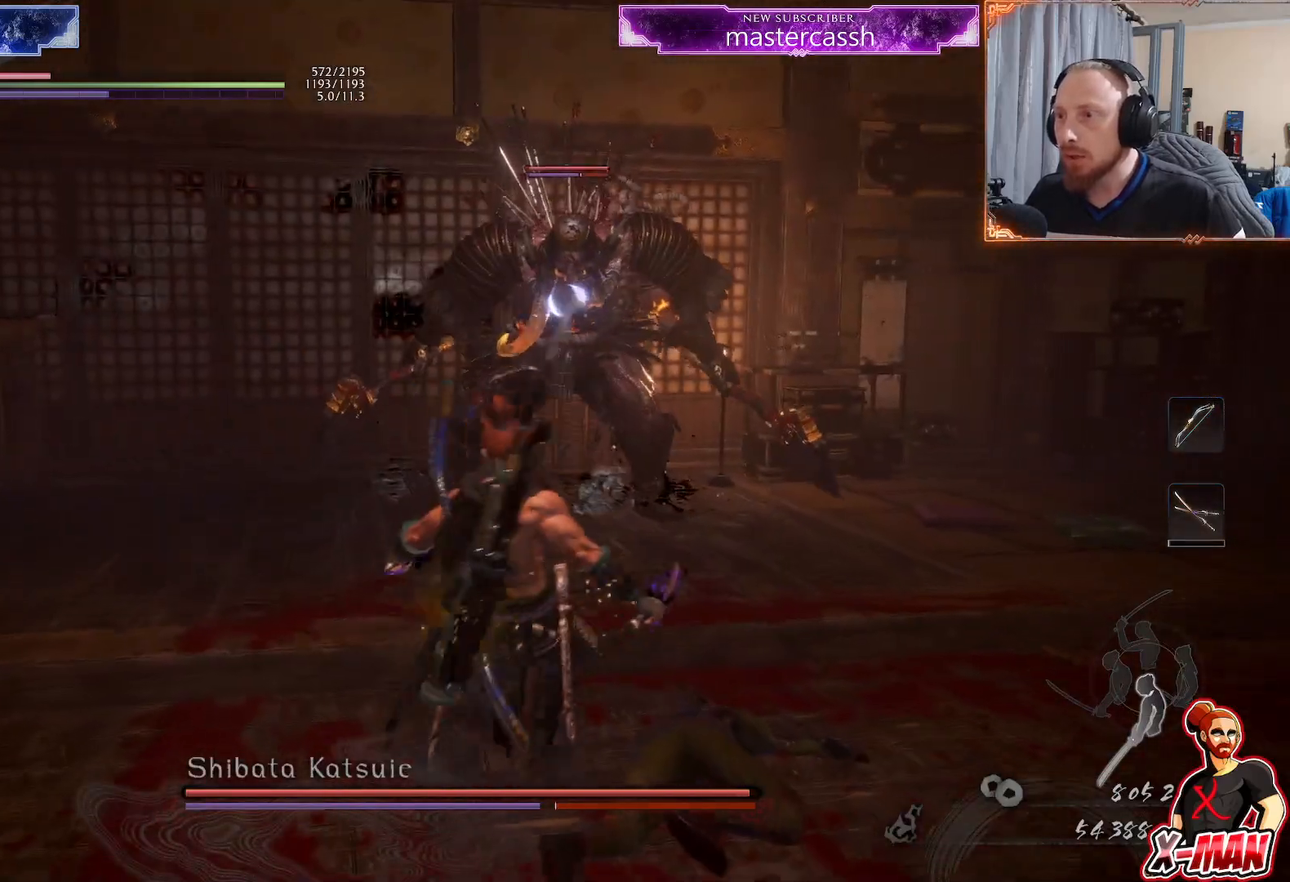
{"buttons": [], "left_stick": "down", "right_stick": "center", "events": [[250, "left_stick", "right"], [350, "left_stick", "down"]]}
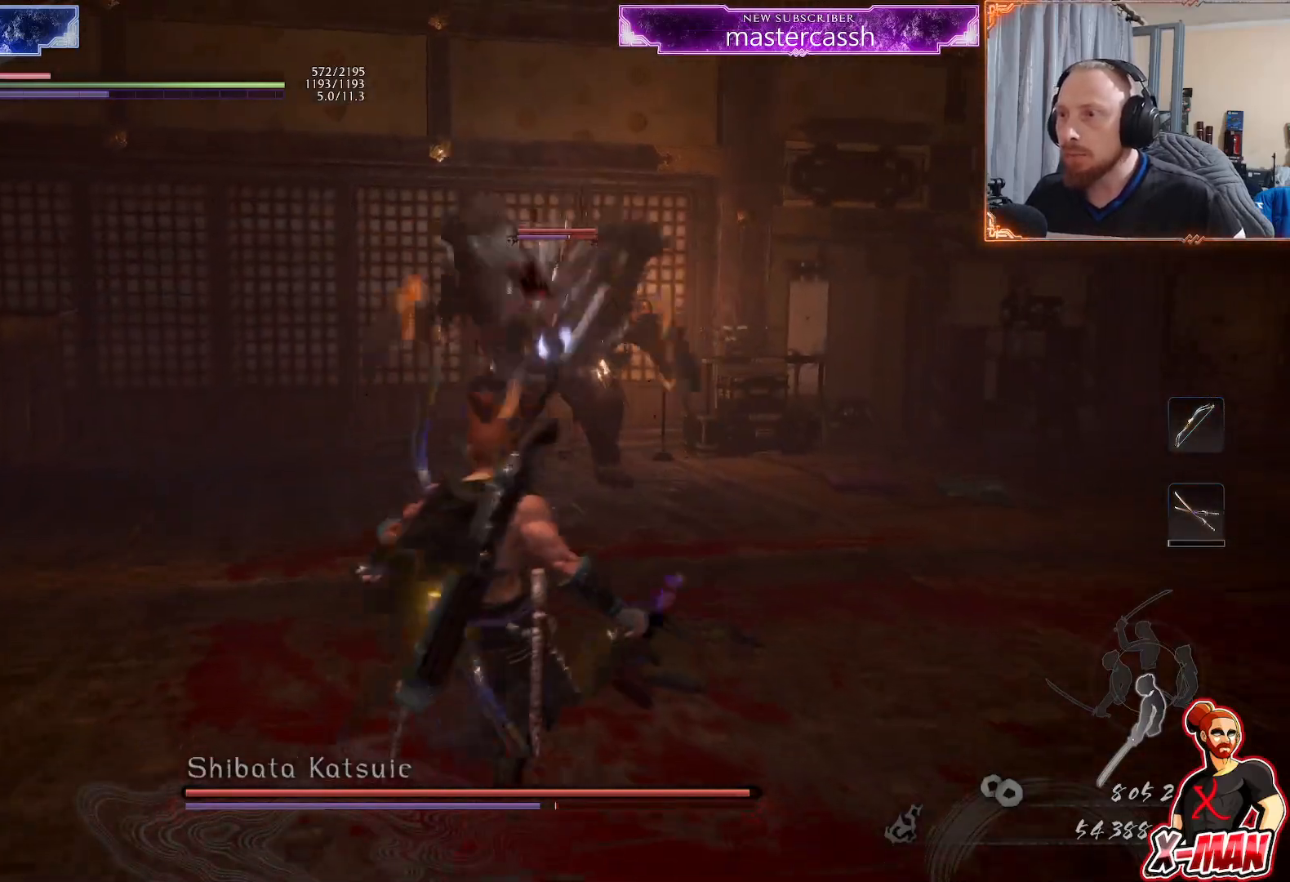
{"buttons": [], "left_stick": "up-left", "right_stick": "center", "events": [[200, "left_stick", "center"], [267, "left_stick", "up"], [467, "left_stick", "up-left"]]}
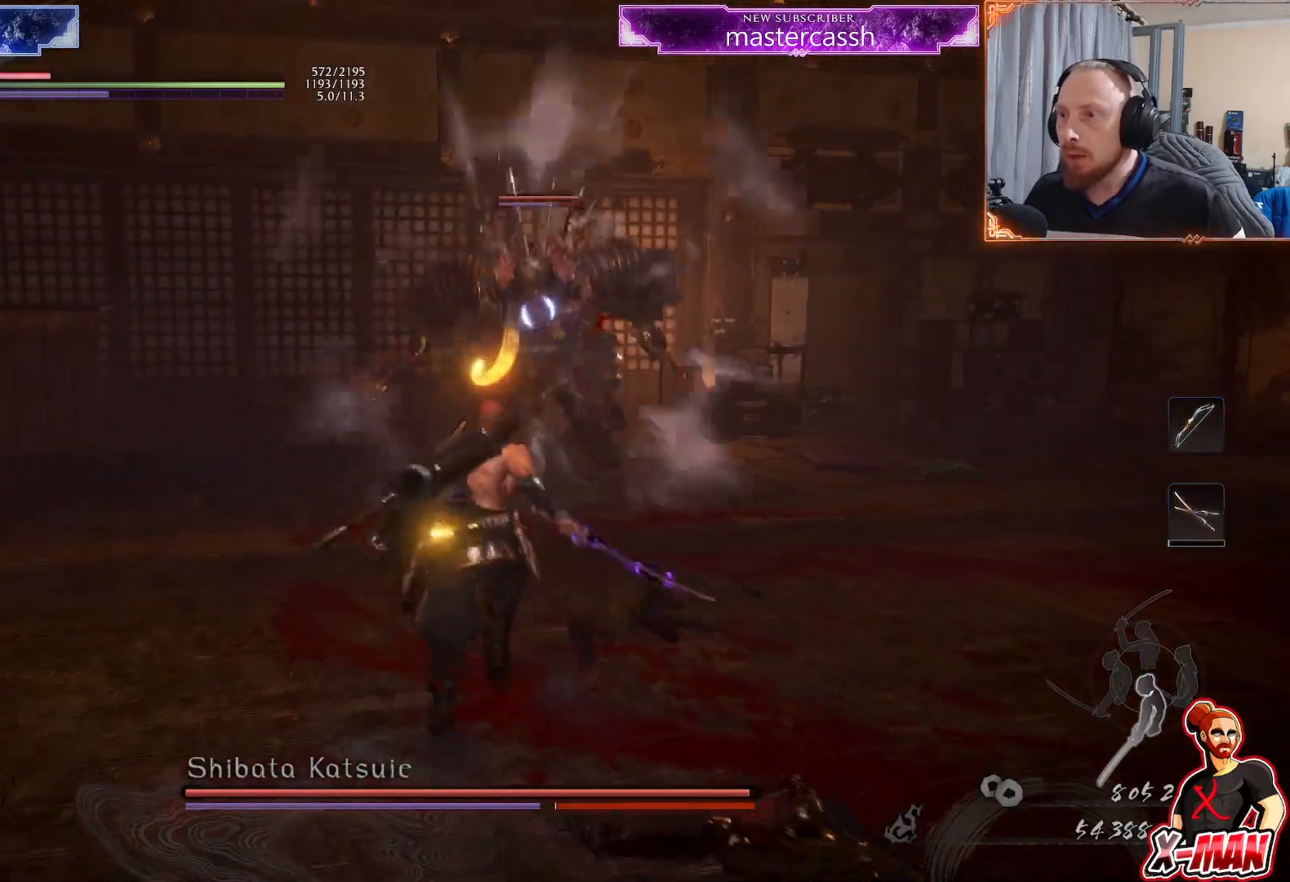
{"buttons": ["L1"], "left_stick": "up-left", "right_stick": "center", "events": [[33, "L1", "down"], [117, "CROSS", "down"], [250, "CROSS", "up"]]}
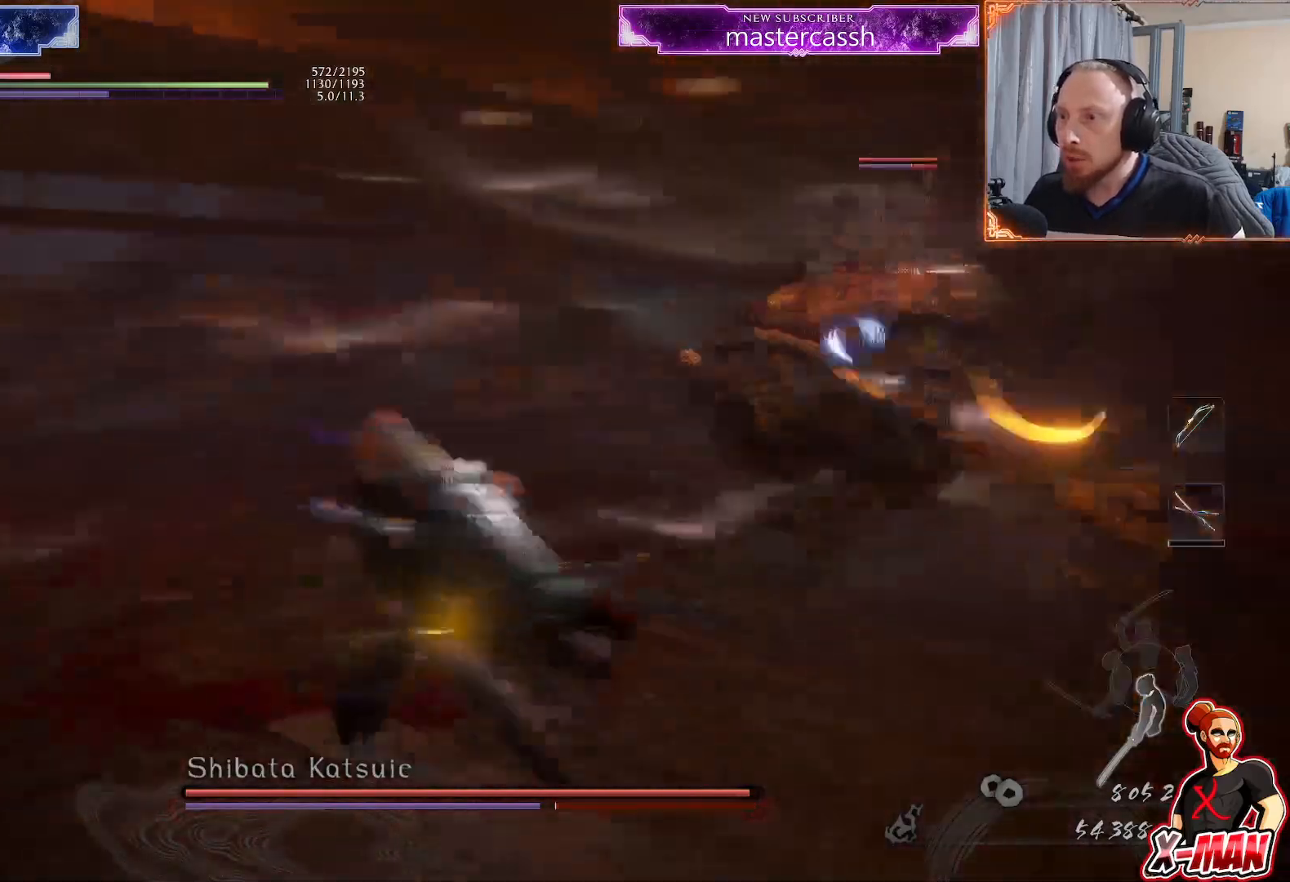
{"buttons": [], "left_stick": "left", "right_stick": "center", "events": [[67, "L1", "up"], [133, "left_stick", "center"], [367, "left_stick", "left"]]}
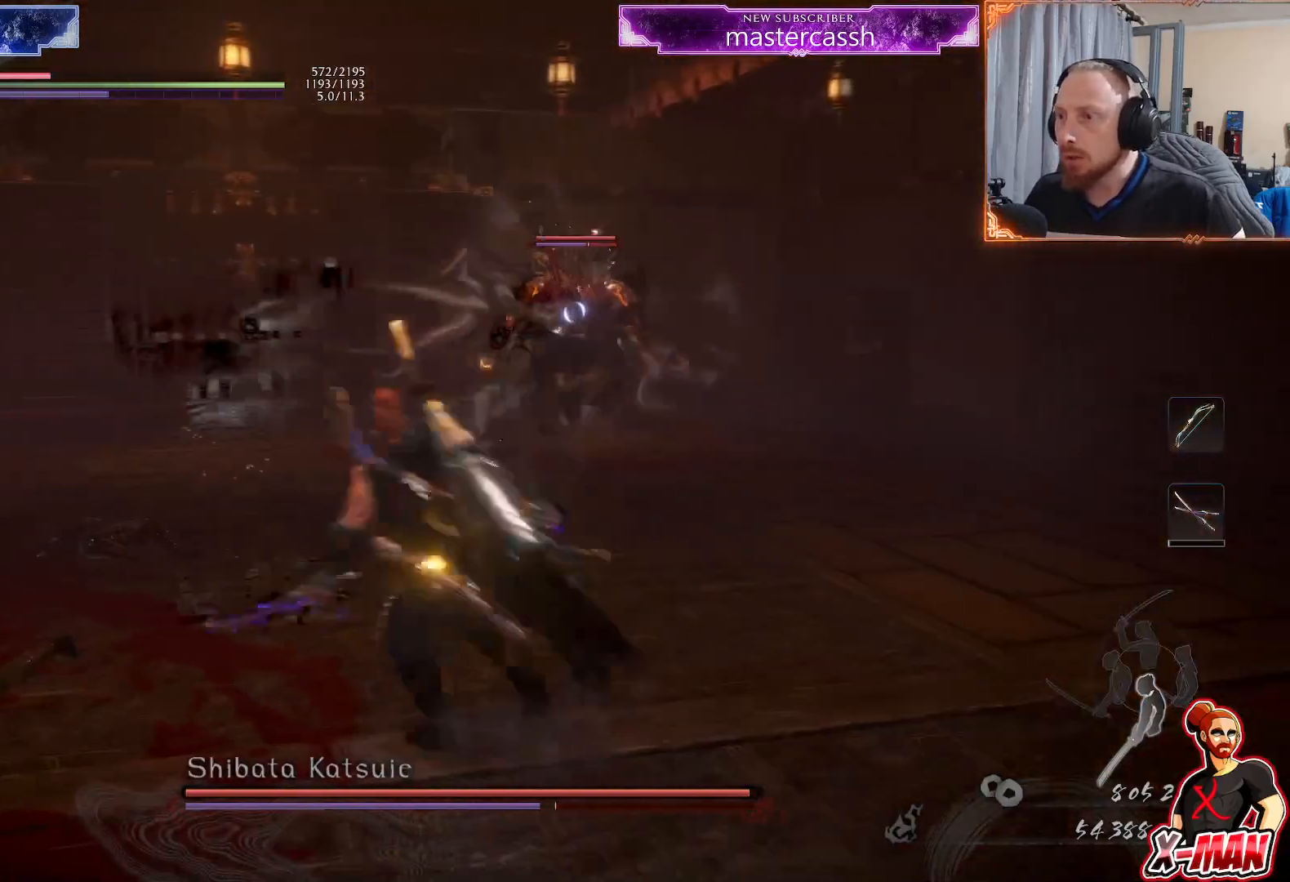
{"buttons": [], "left_stick": "up", "right_stick": "center", "events": [[150, "left_stick", "center"], [400, "left_stick", "up"]]}
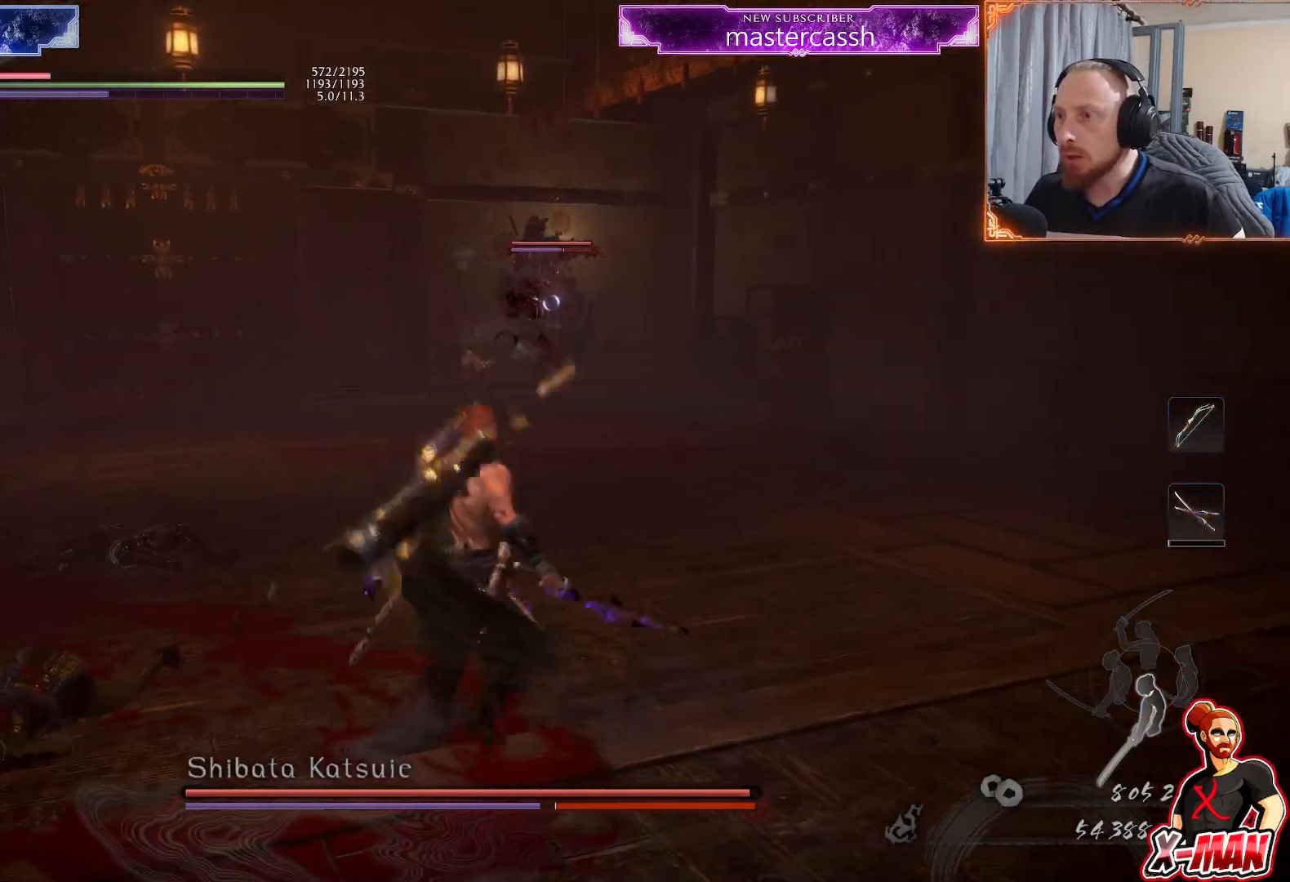
{"buttons": [], "left_stick": "up-left", "right_stick": "center", "events": [[317, "left_stick", "up-left"]]}
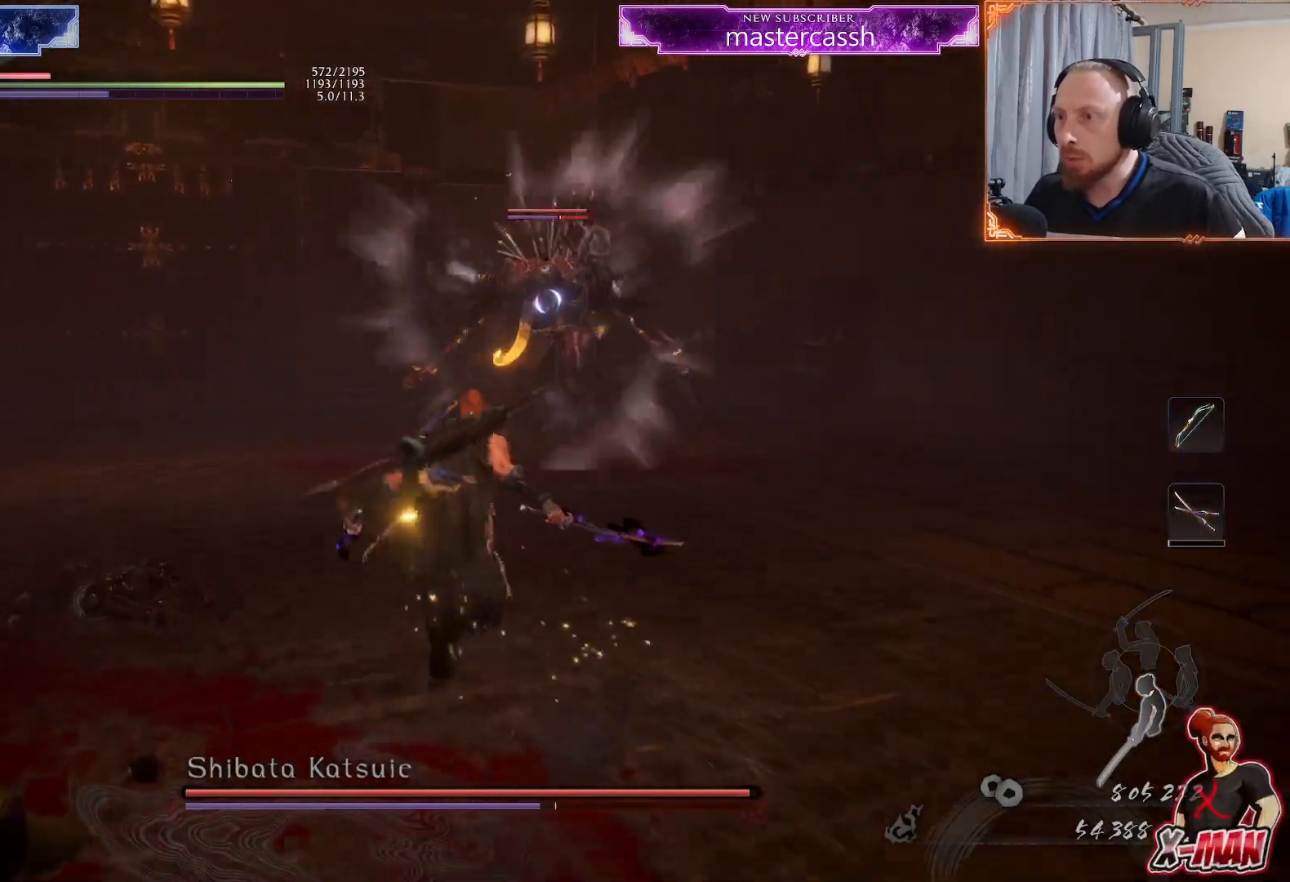
{"buttons": ["L1"], "left_stick": "left", "right_stick": "center", "events": [[150, "L1", "down"], [317, "CROSS", "down"], [317, "left_stick", "left"], [417, "CROSS", "up"]]}
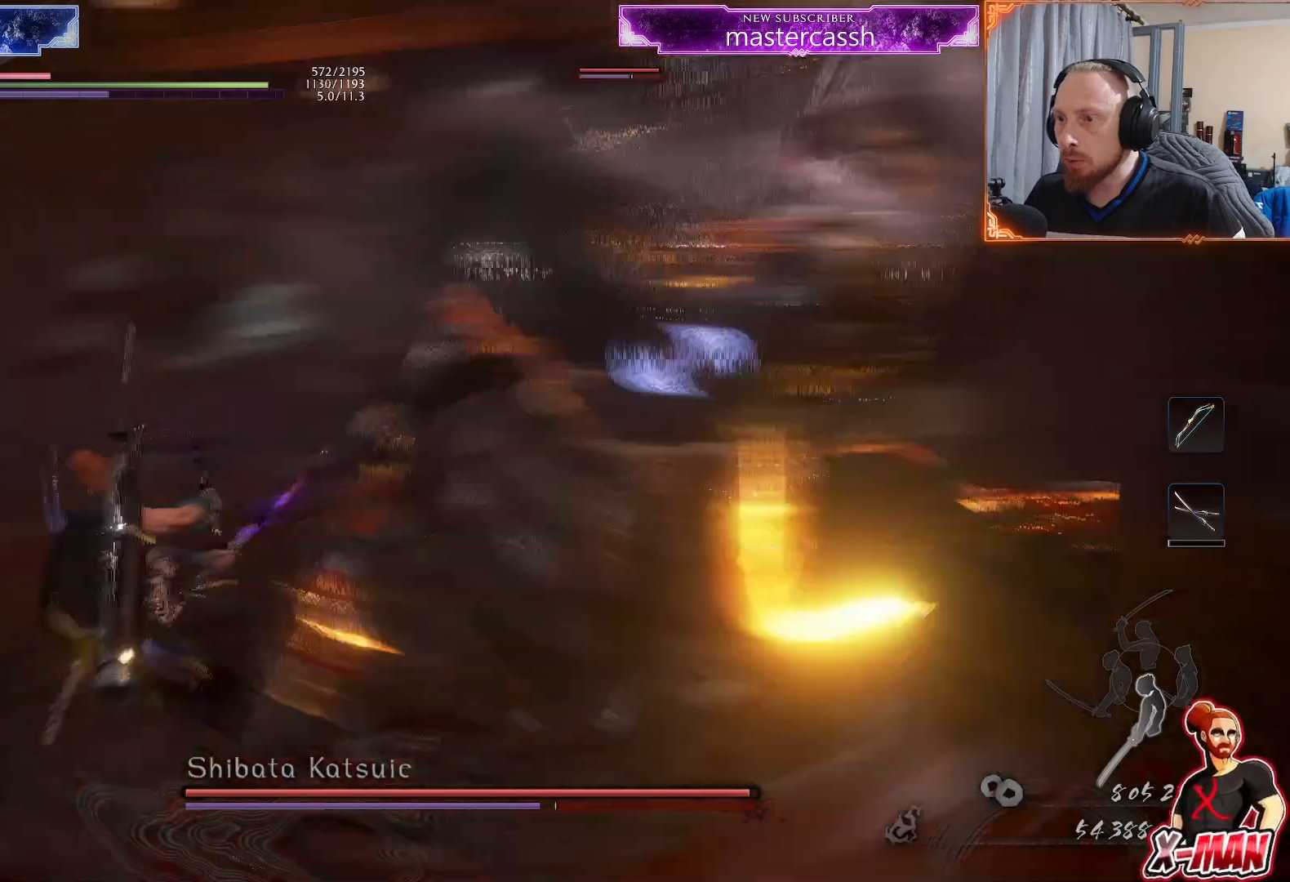
{"buttons": [], "left_stick": "center", "right_stick": "center", "events": [[217, "L1", "up"], [267, "left_stick", "center"]]}
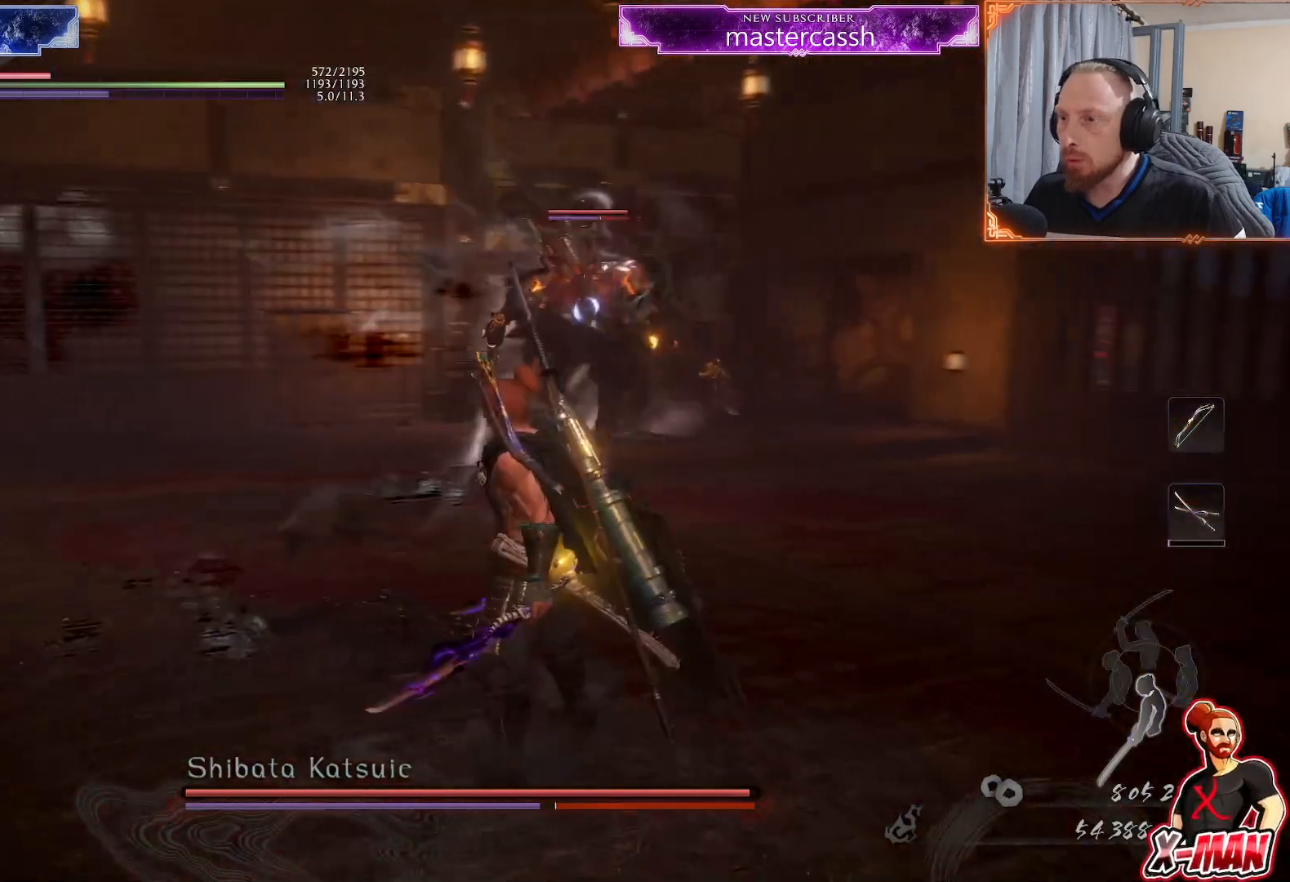
{"buttons": [], "left_stick": "center", "right_stick": "center", "events": []}
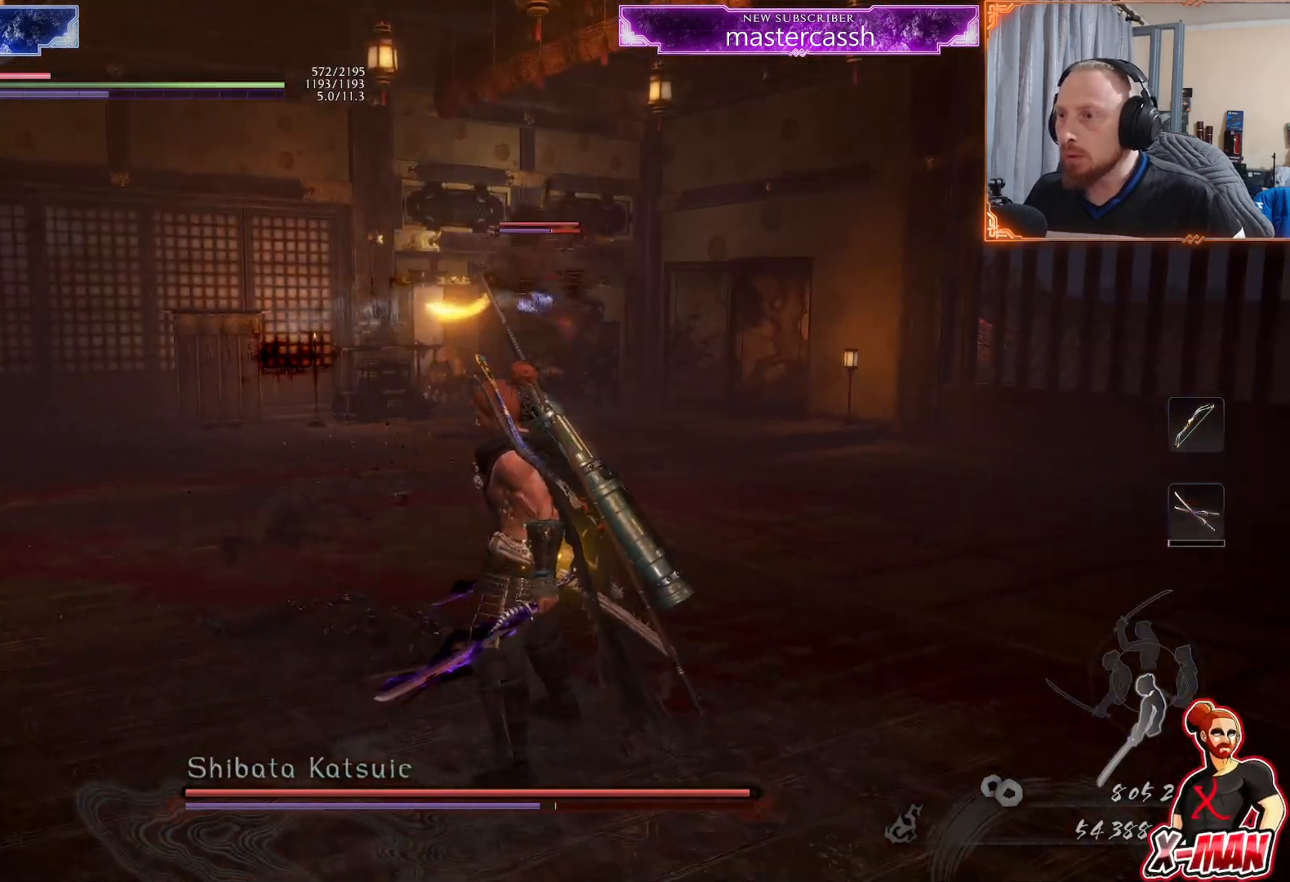
{"buttons": ["CROSS", "L1"], "left_stick": "left", "right_stick": "center", "events": [[50, "left_stick", "up-left"], [350, "left_stick", "left"], [433, "L1", "down"], [500, "CROSS", "down"]]}
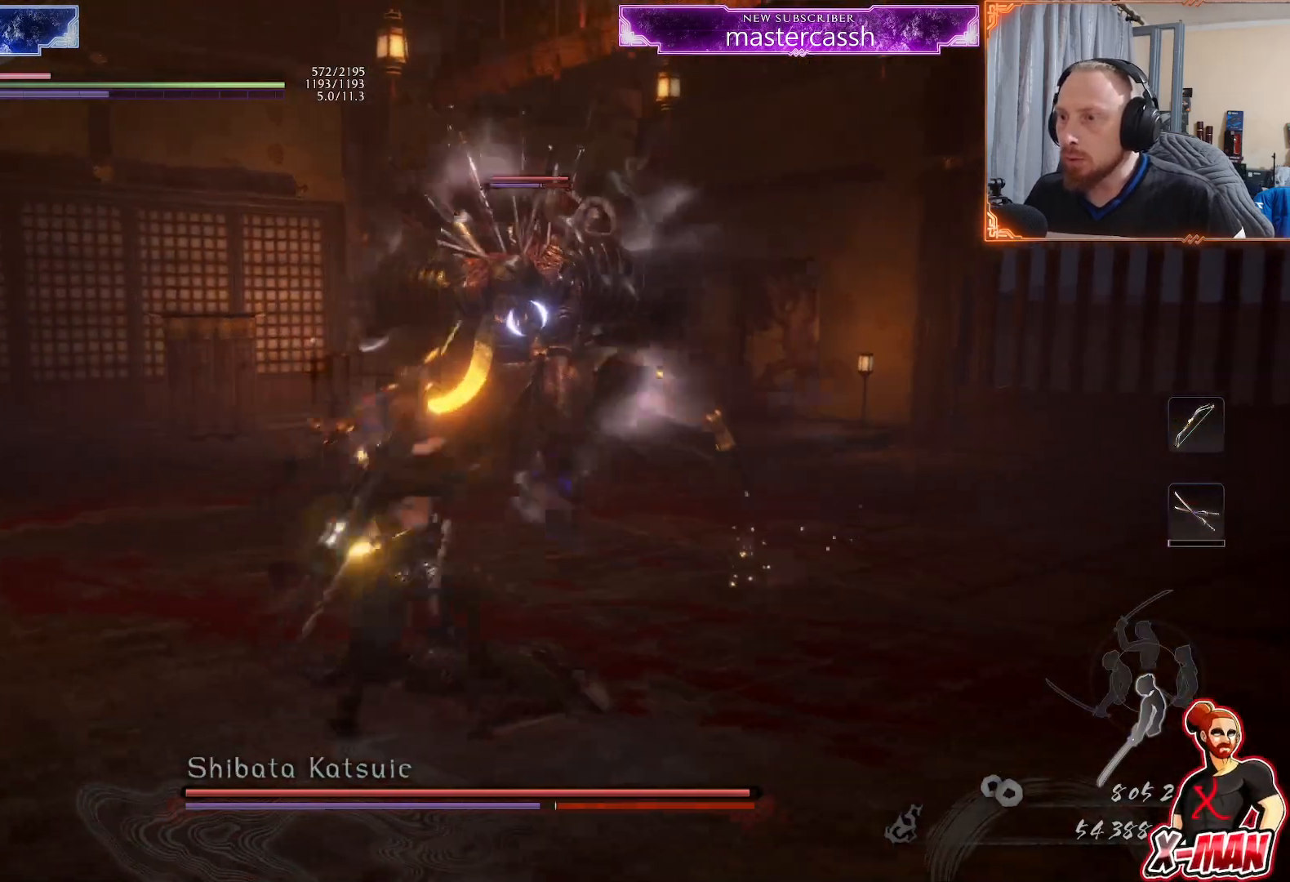
{"buttons": [], "left_stick": "left", "right_stick": "center", "events": [[117, "CROSS", "up"], [450, "L1", "up"]]}
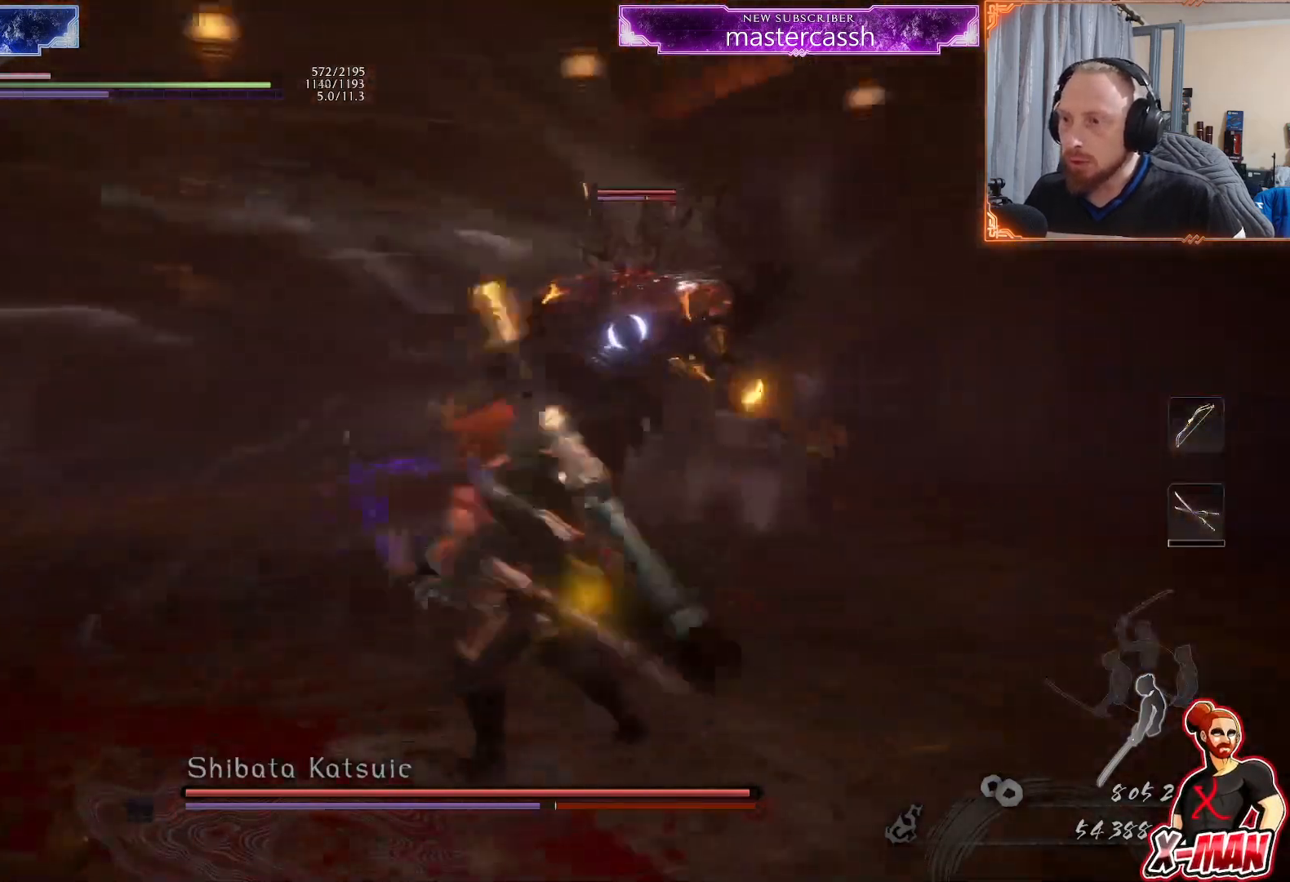
{"buttons": [], "left_stick": "center", "right_stick": "center", "events": [[50, "left_stick", "center"]]}
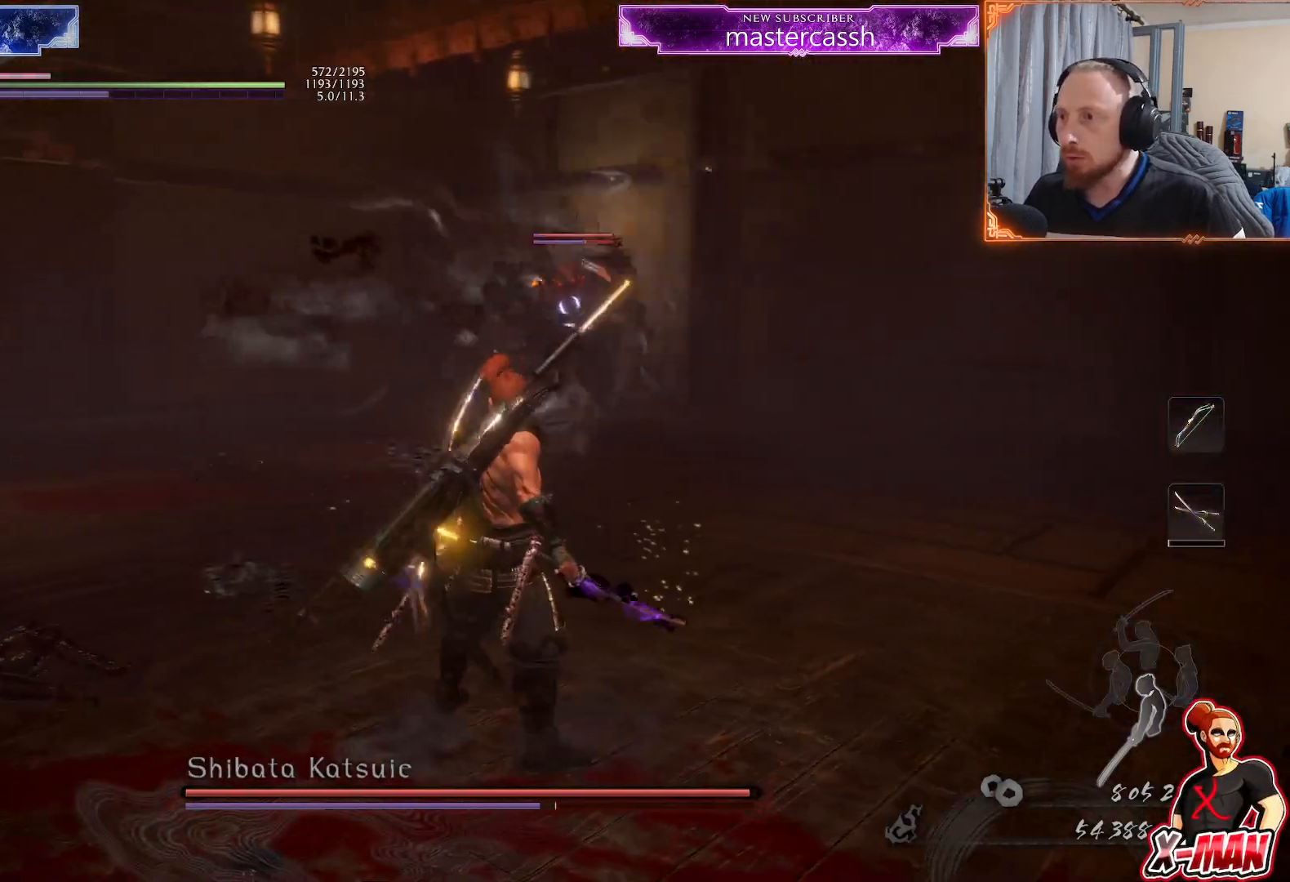
{"buttons": [], "left_stick": "up-left", "right_stick": "center", "events": [[133, "left_stick", "left"], [350, "left_stick", "up-left"]]}
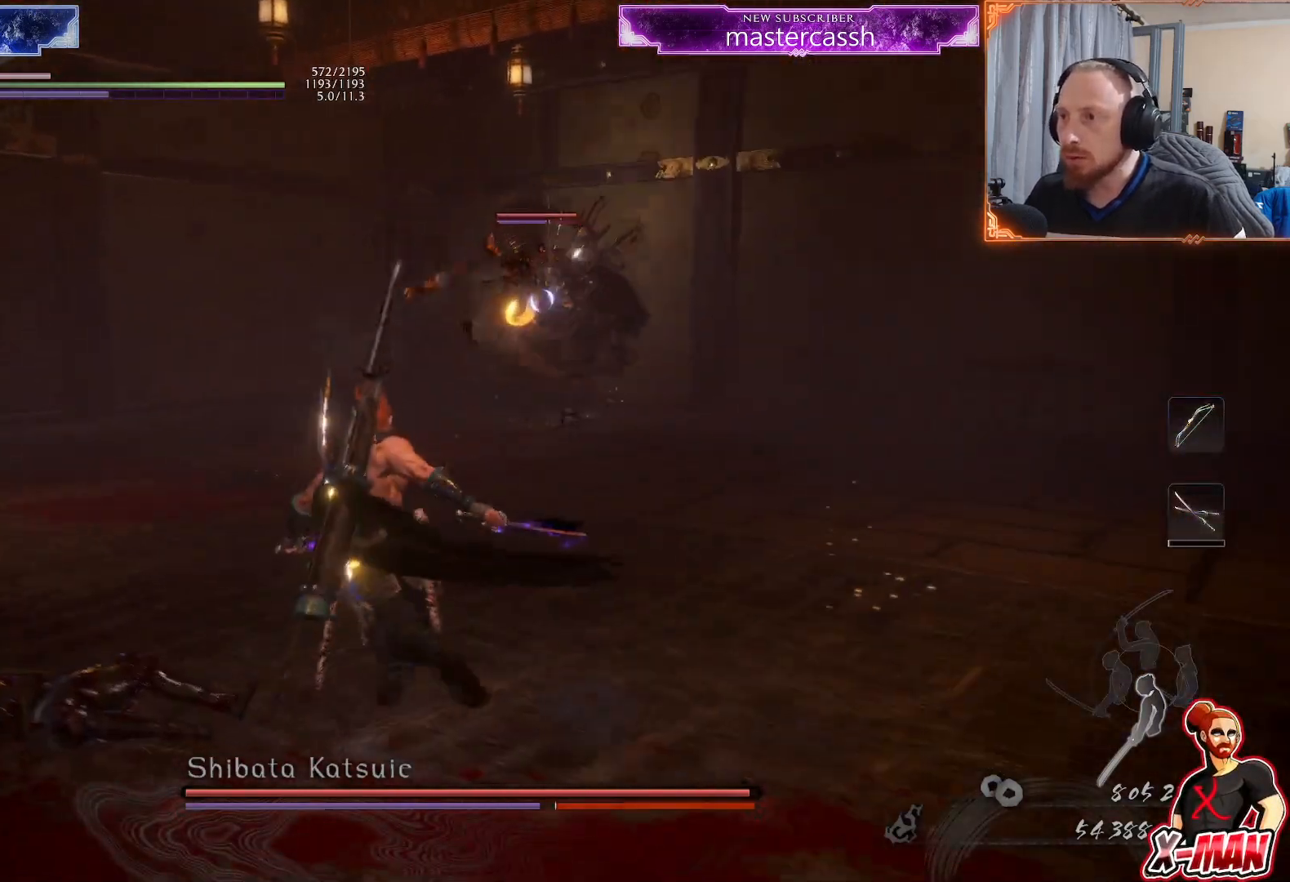
{"buttons": ["L1"], "left_stick": "left", "right_stick": "center", "events": [[117, "left_stick", "left"], [217, "L1", "down"], [333, "CROSS", "down"], [433, "CROSS", "up"]]}
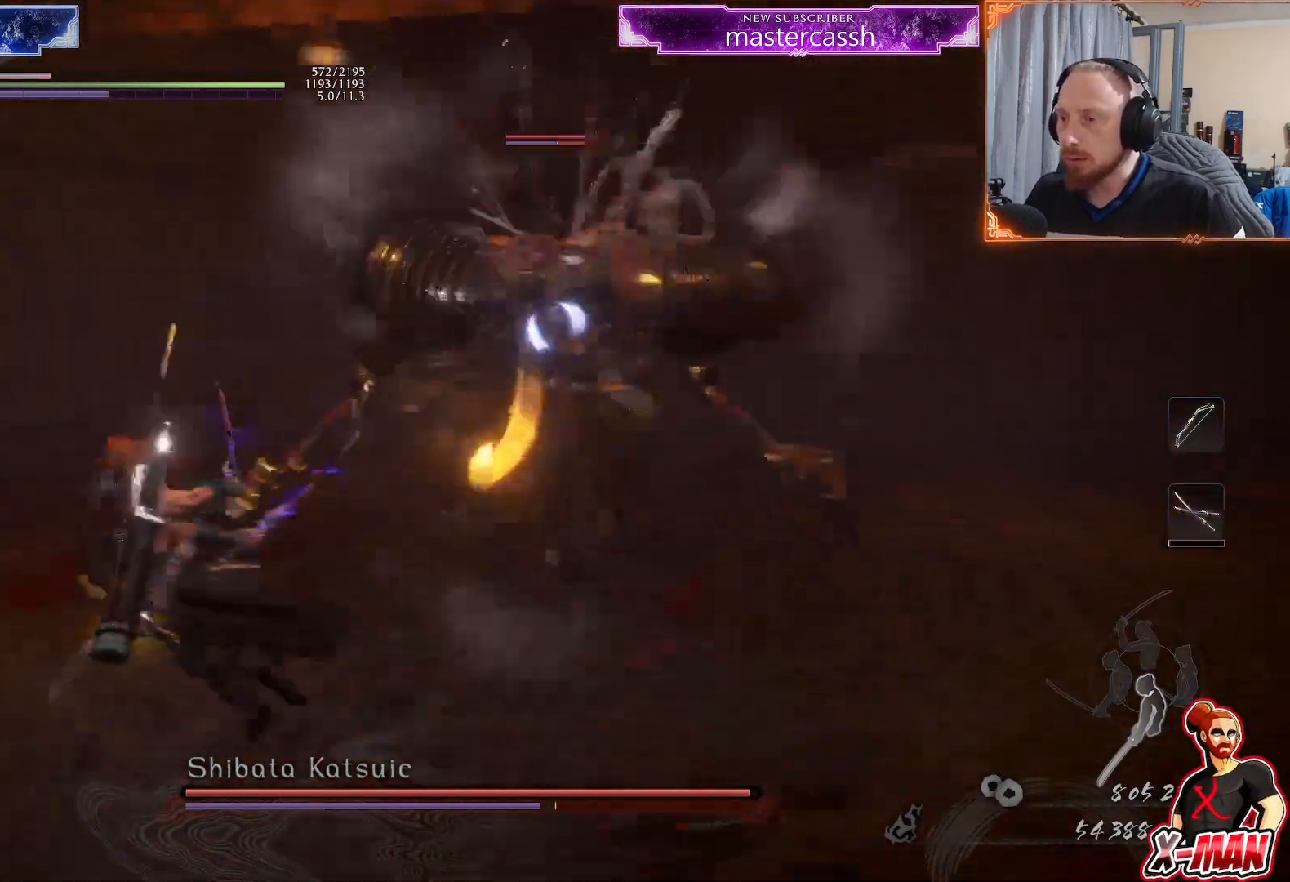
{"buttons": [], "left_stick": "center", "right_stick": "center", "events": [[133, "L1", "up"], [500, "left_stick", "center"]]}
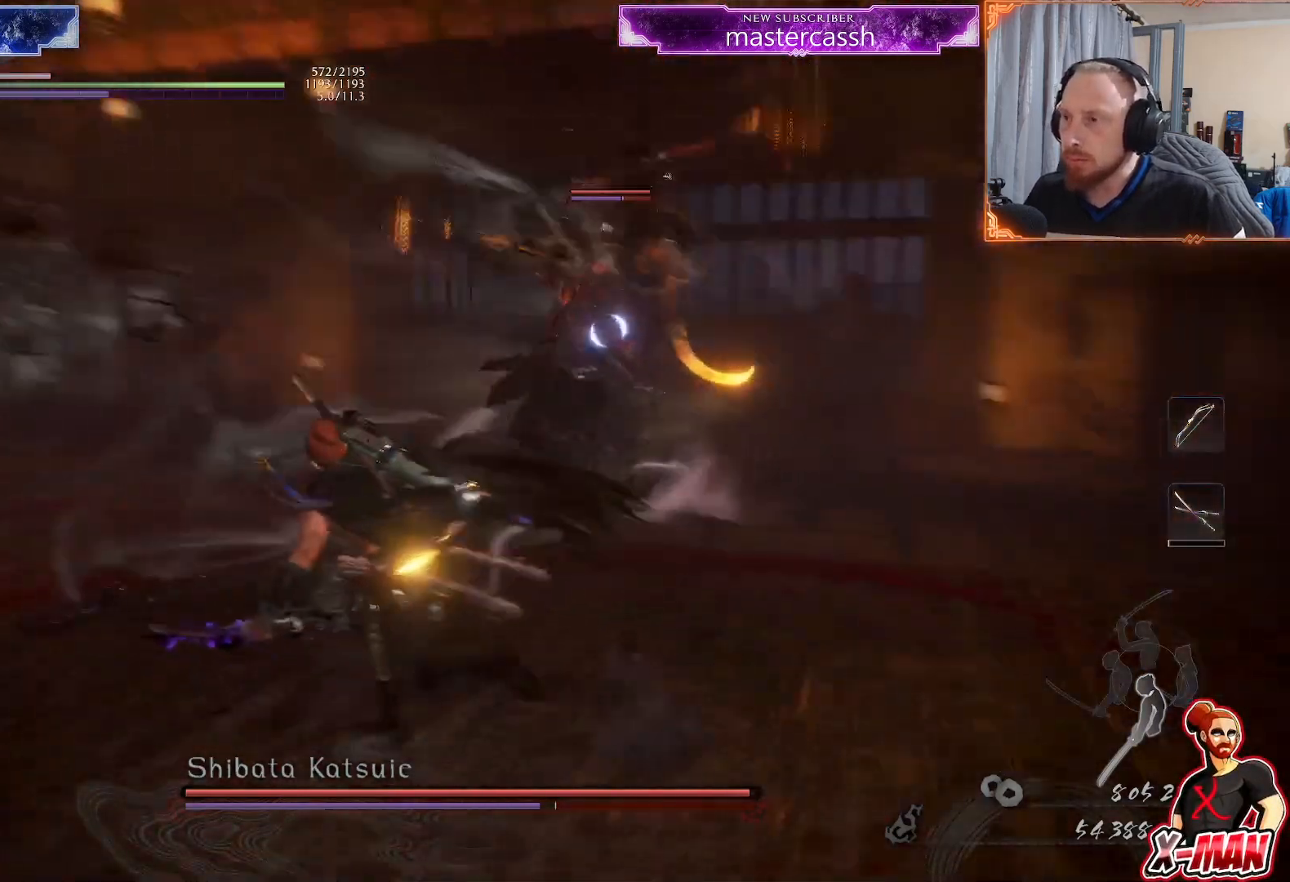
{"buttons": [], "left_stick": "left", "right_stick": "center", "events": [[500, "left_stick", "left"]]}
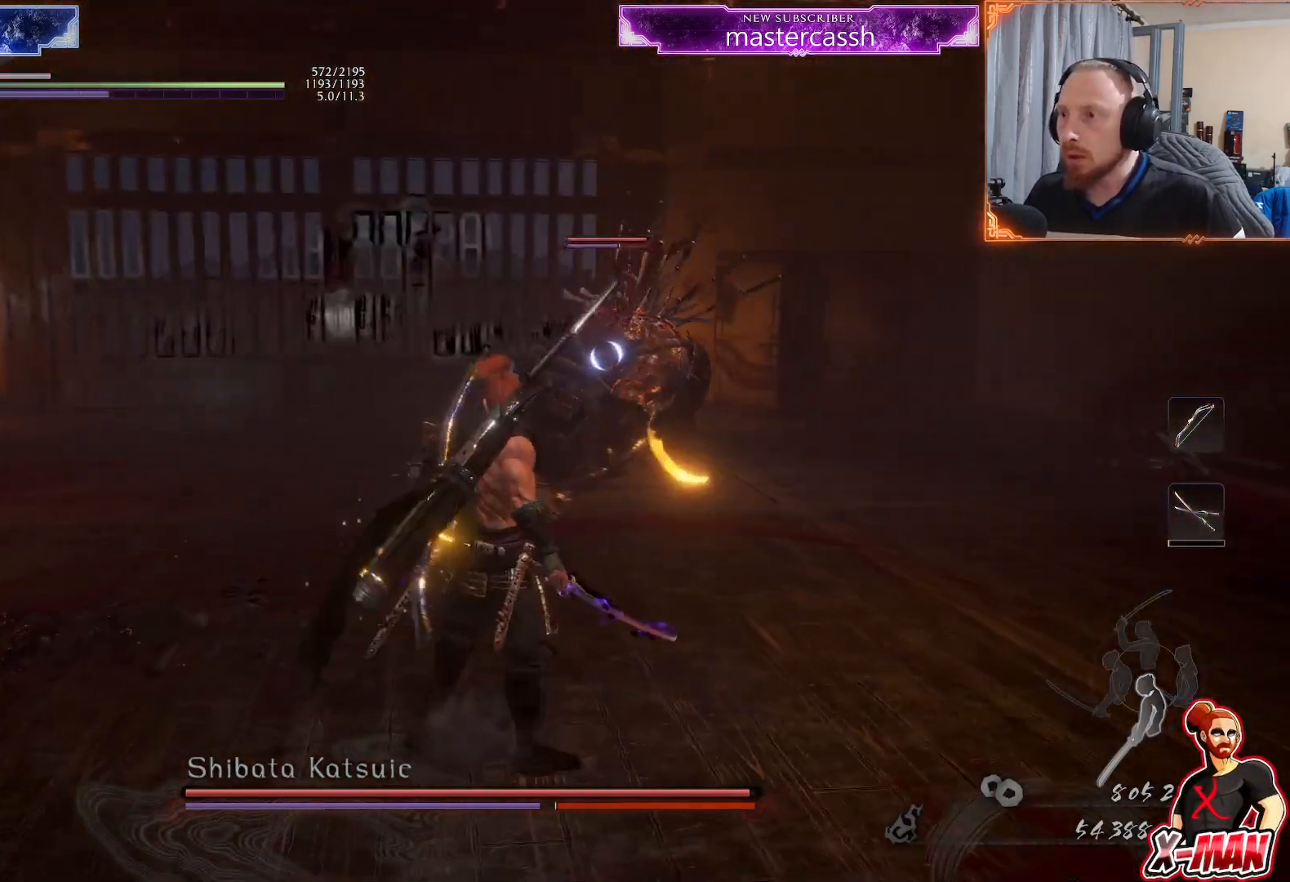
{"buttons": [], "left_stick": "up-left", "right_stick": "center", "events": [[167, "left_stick", "up-left"]]}